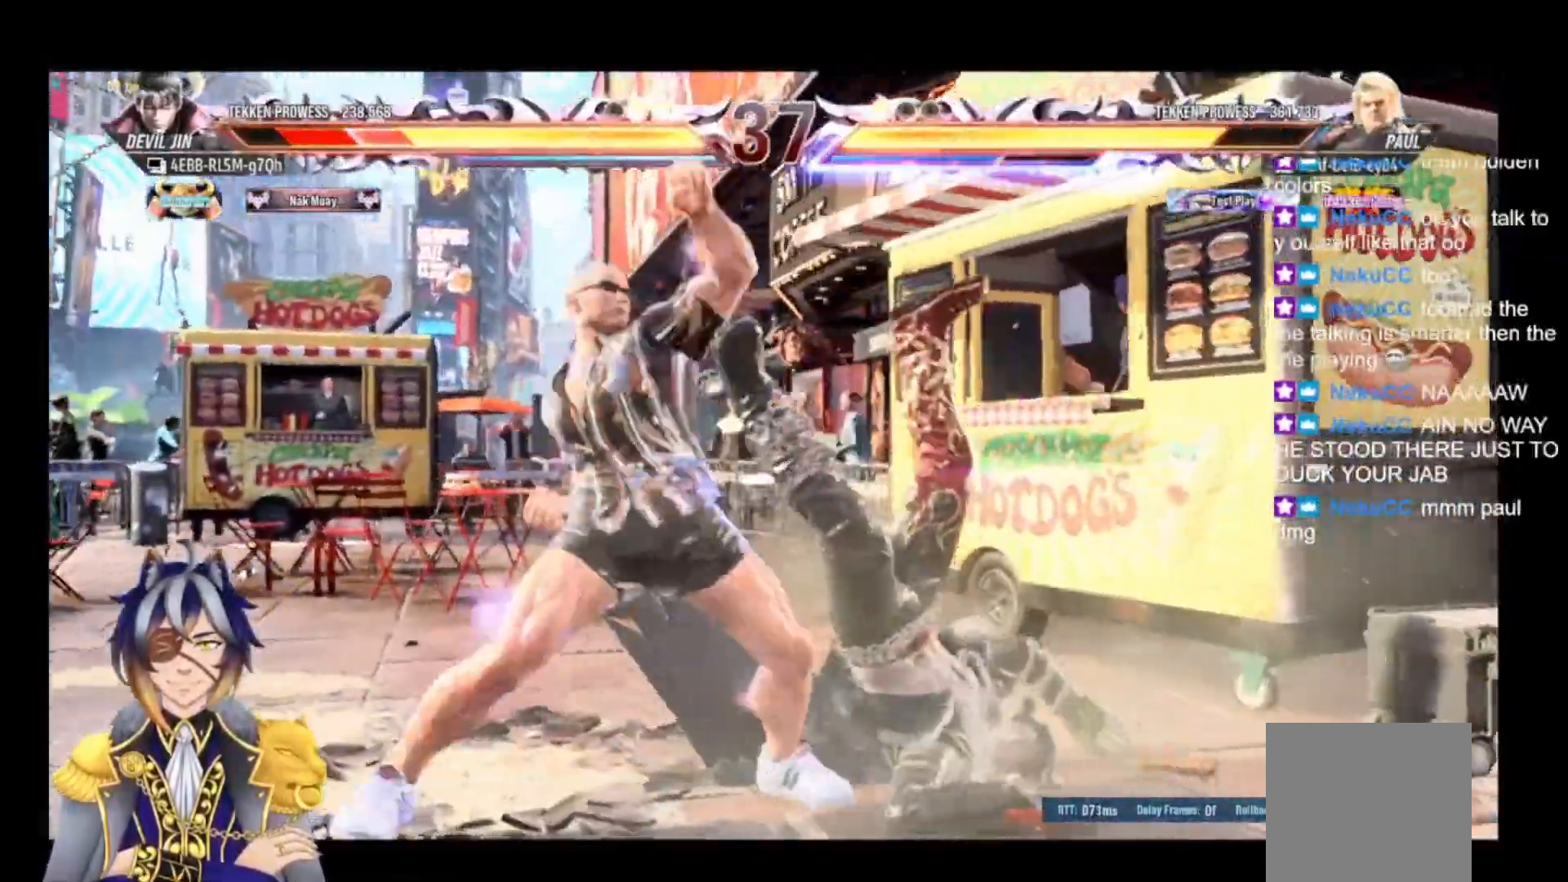
Gameplay with a controller (Xbox layout); each line is a JSON object with the inputs held at the frame after it. "events" lists button and stick changes between this image and that frame as [ms after this image, input, new state], when the widget could be followed in between. Not read: left_stick right_stick.
{"buttons": [], "events": []}
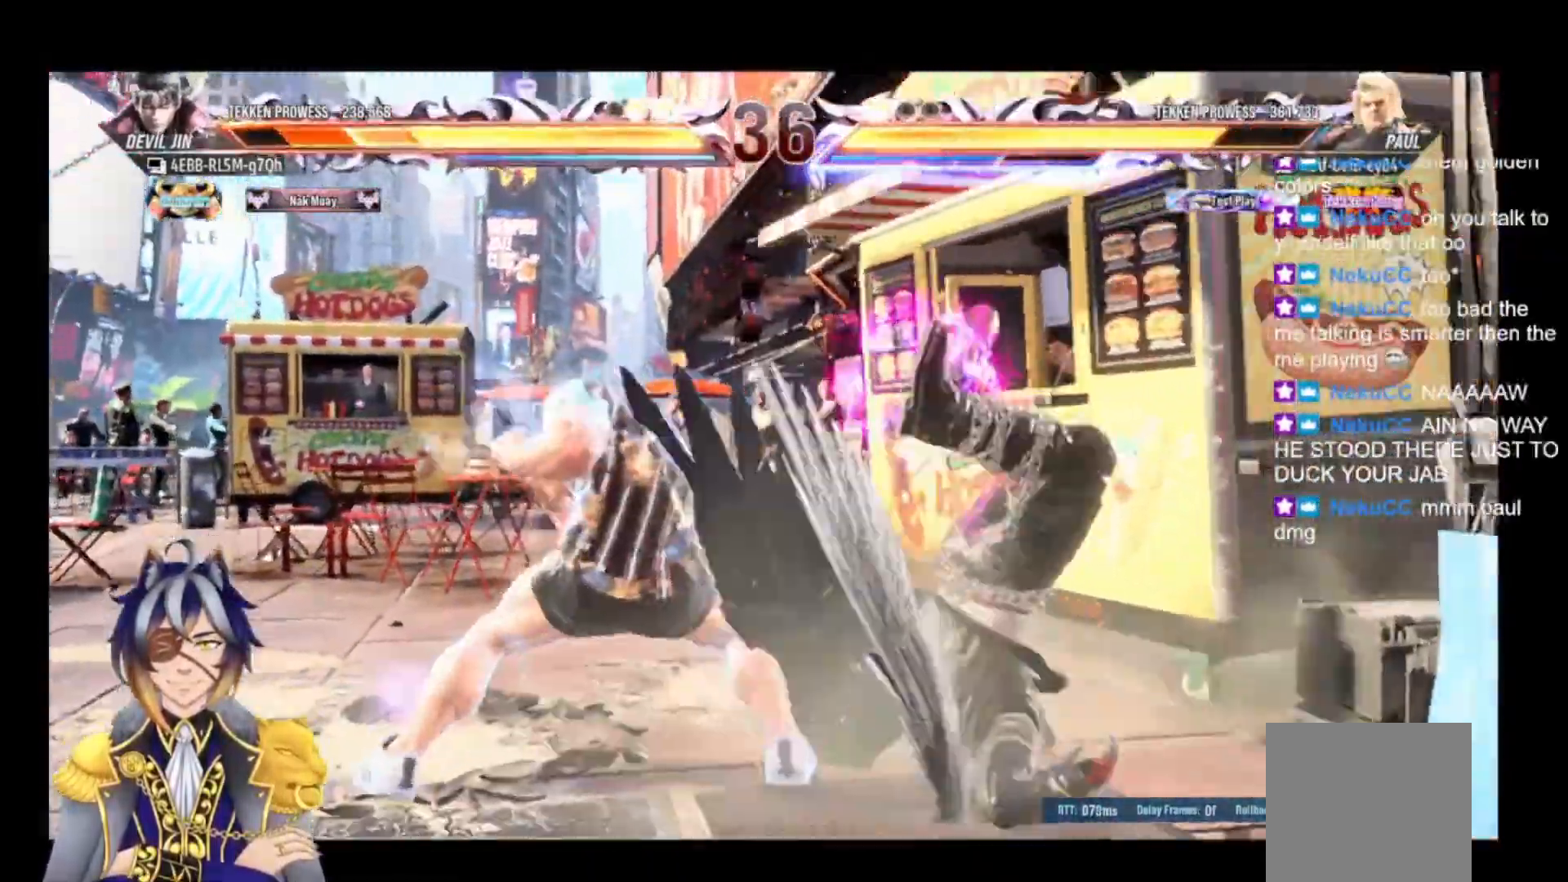
{"buttons": [], "events": [[67, "DPAD_RIGHT", "down"], [167, "DPAD_RIGHT", "up"]]}
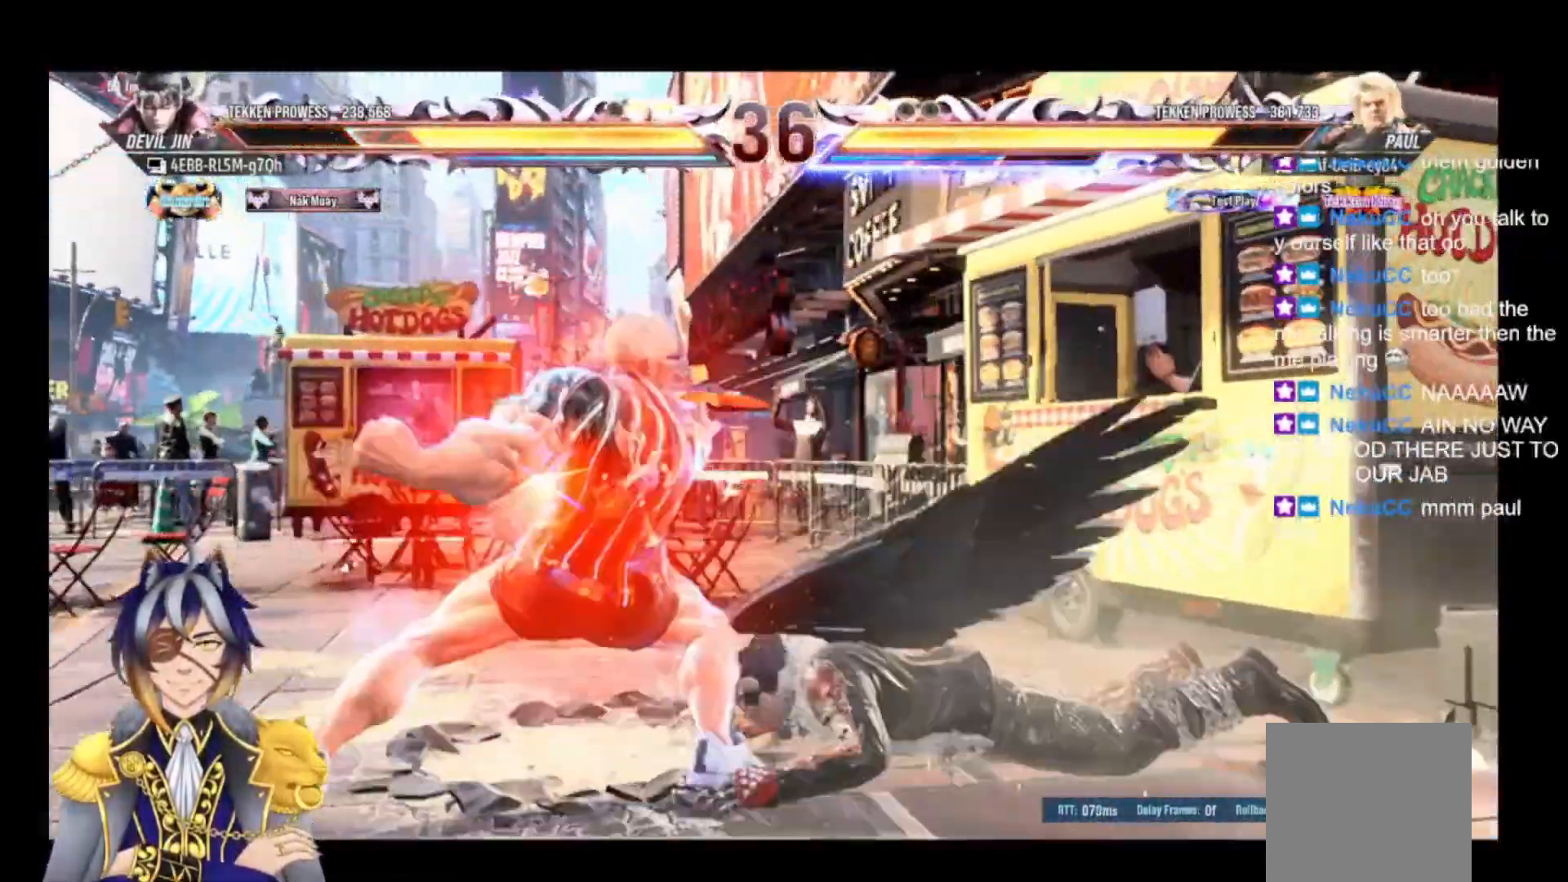
{"buttons": [], "events": [[333, "DPAD_UP", "down"], [433, "DPAD_UP", "up"]]}
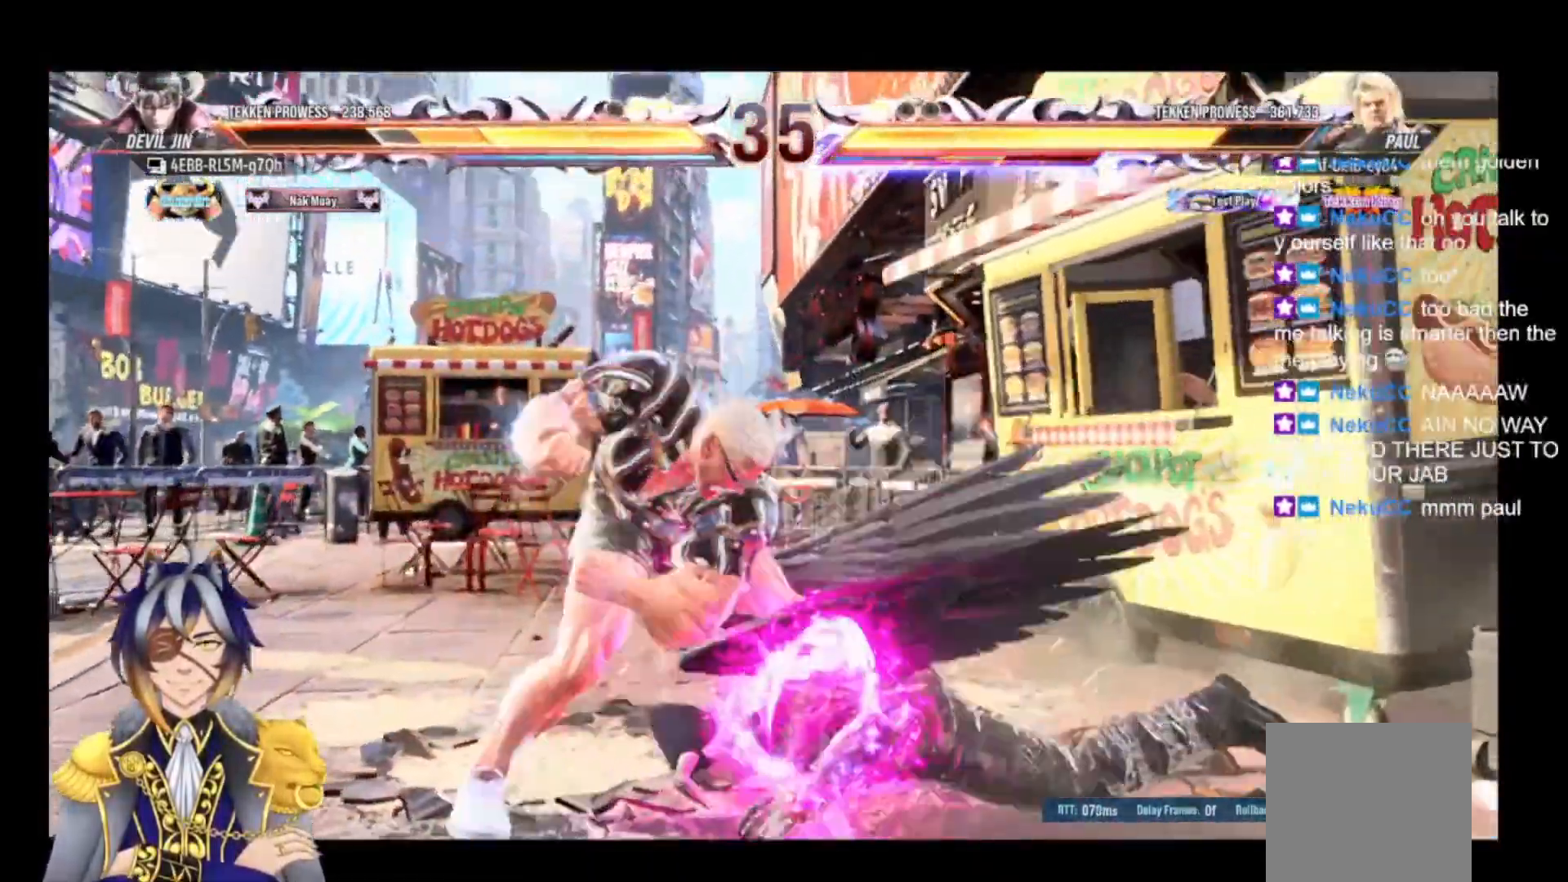
{"buttons": [], "events": []}
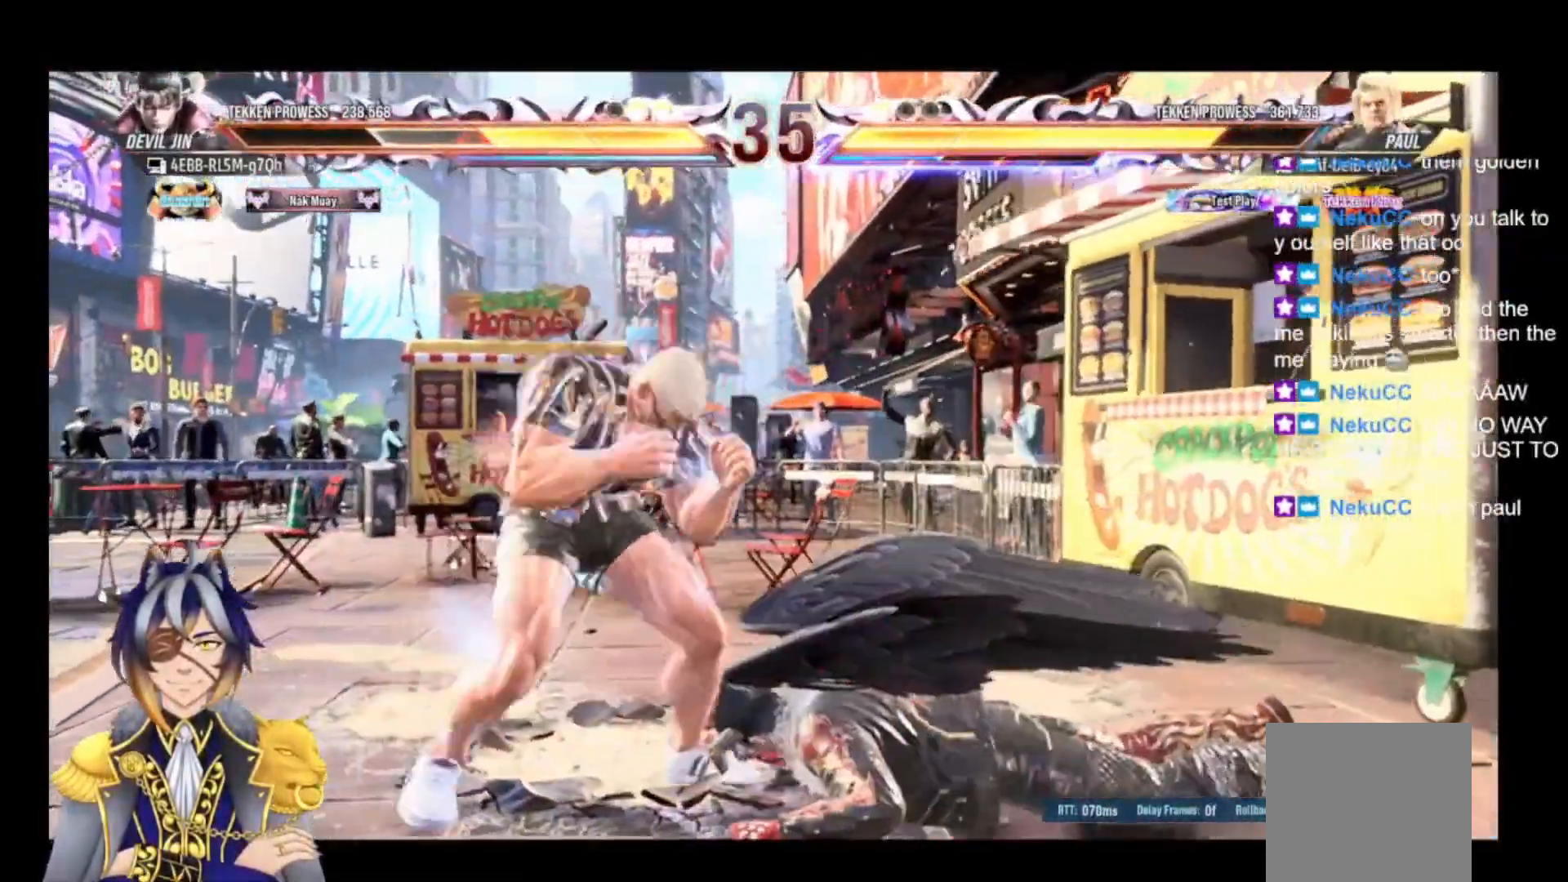
{"buttons": ["DPAD_UP"], "events": [[467, "DPAD_UP", "down"]]}
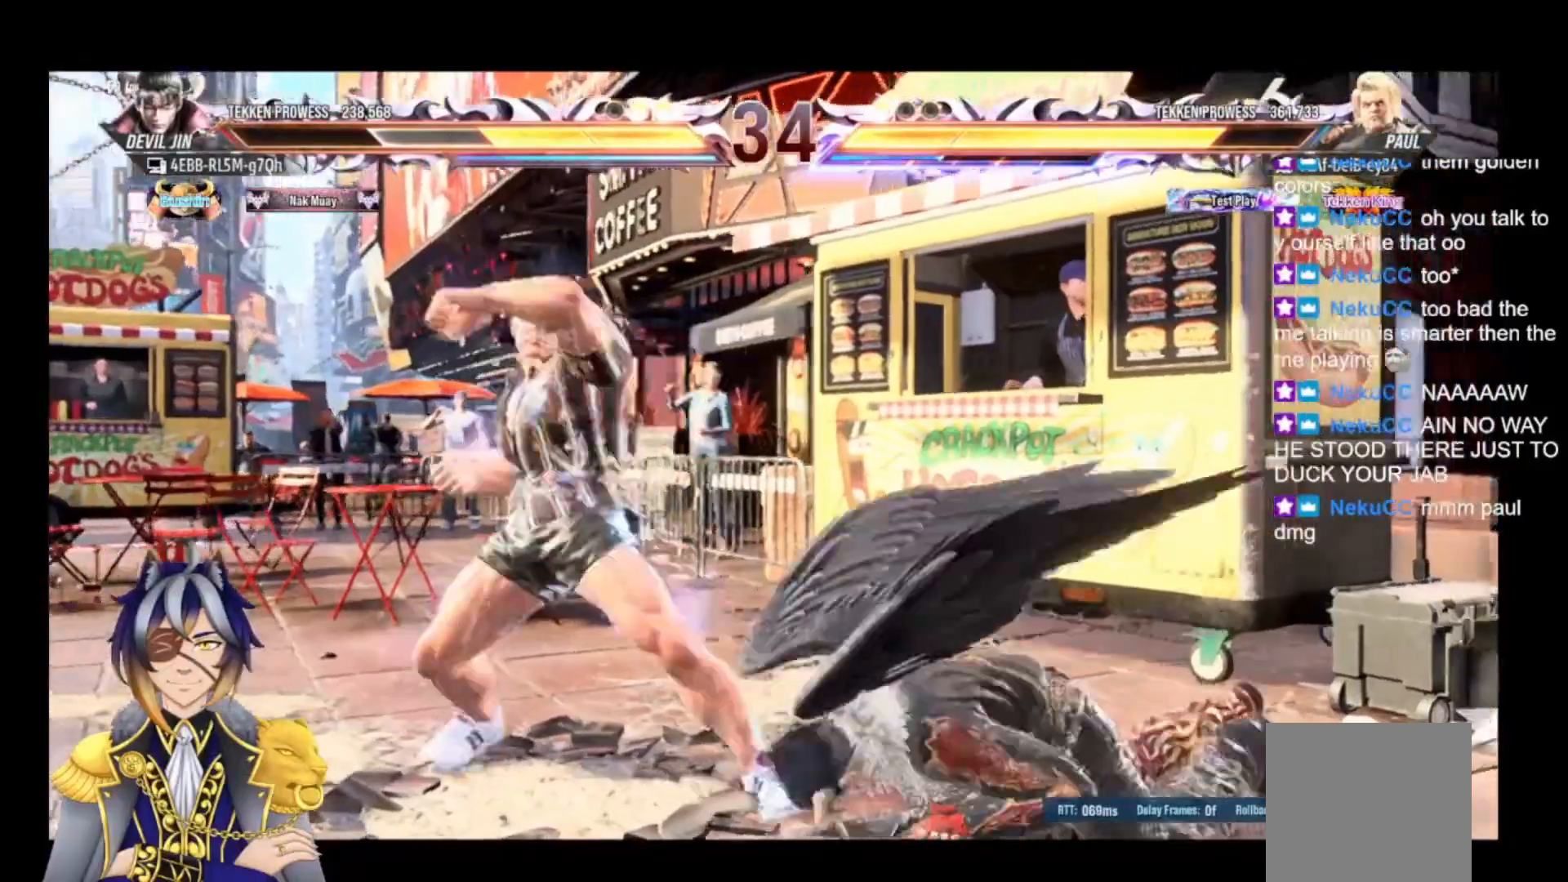
{"buttons": ["DPAD_RIGHT"], "events": [[33, "DPAD_UP", "up"], [233, "DPAD_DOWN", "down"], [233, "DPAD_RIGHT", "down"], [467, "DPAD_DOWN", "up"]]}
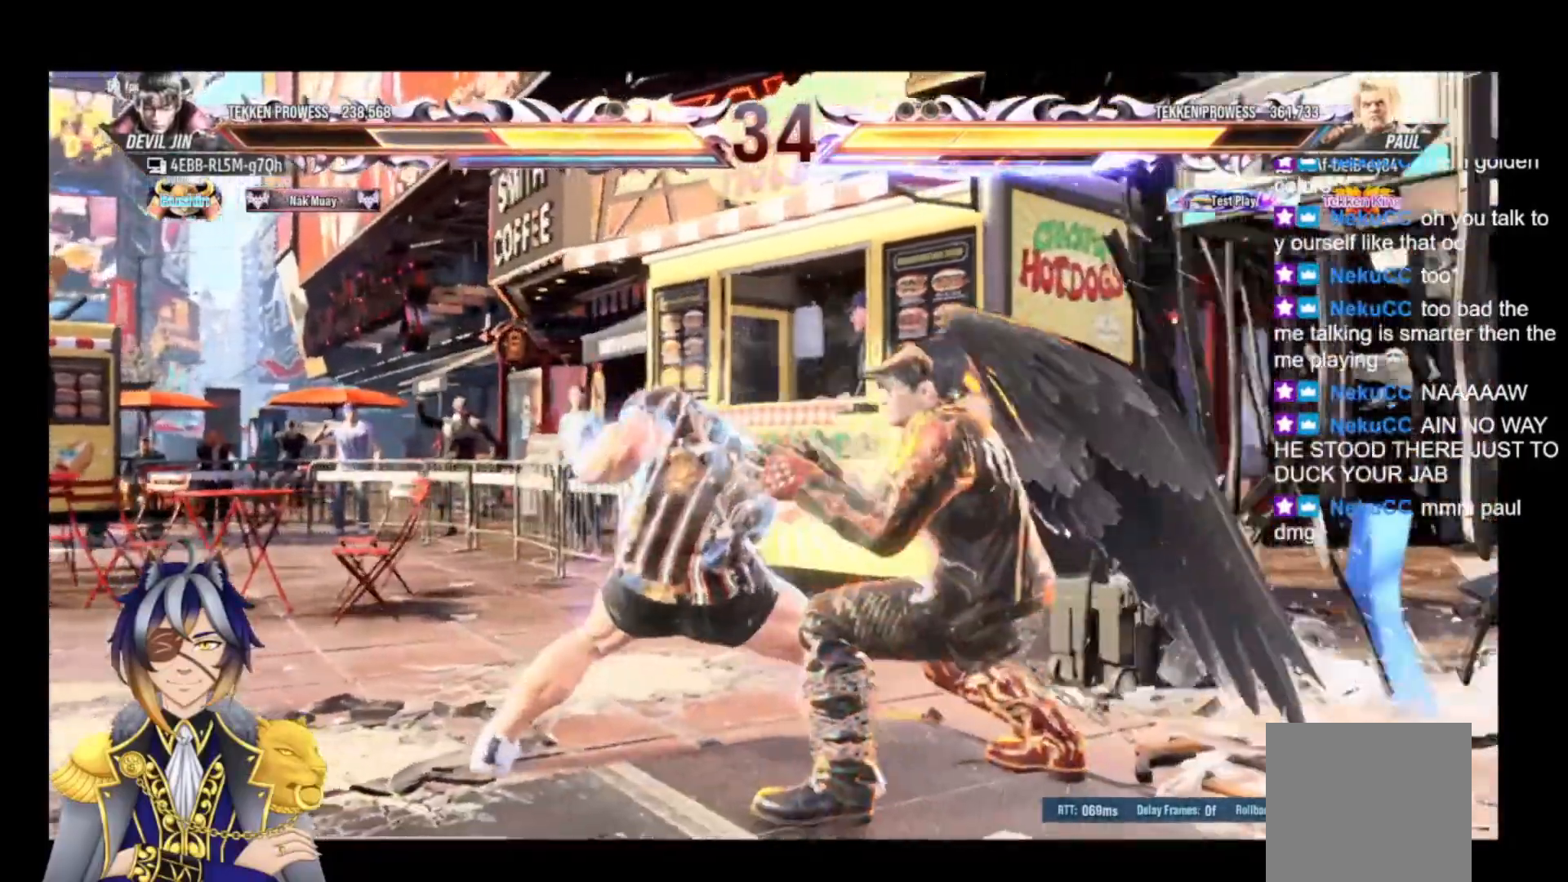
{"buttons": [], "events": [[233, "X", "down"], [267, "DPAD_RIGHT", "up"], [300, "X", "up"], [367, "X", "down"], [467, "X", "up"]]}
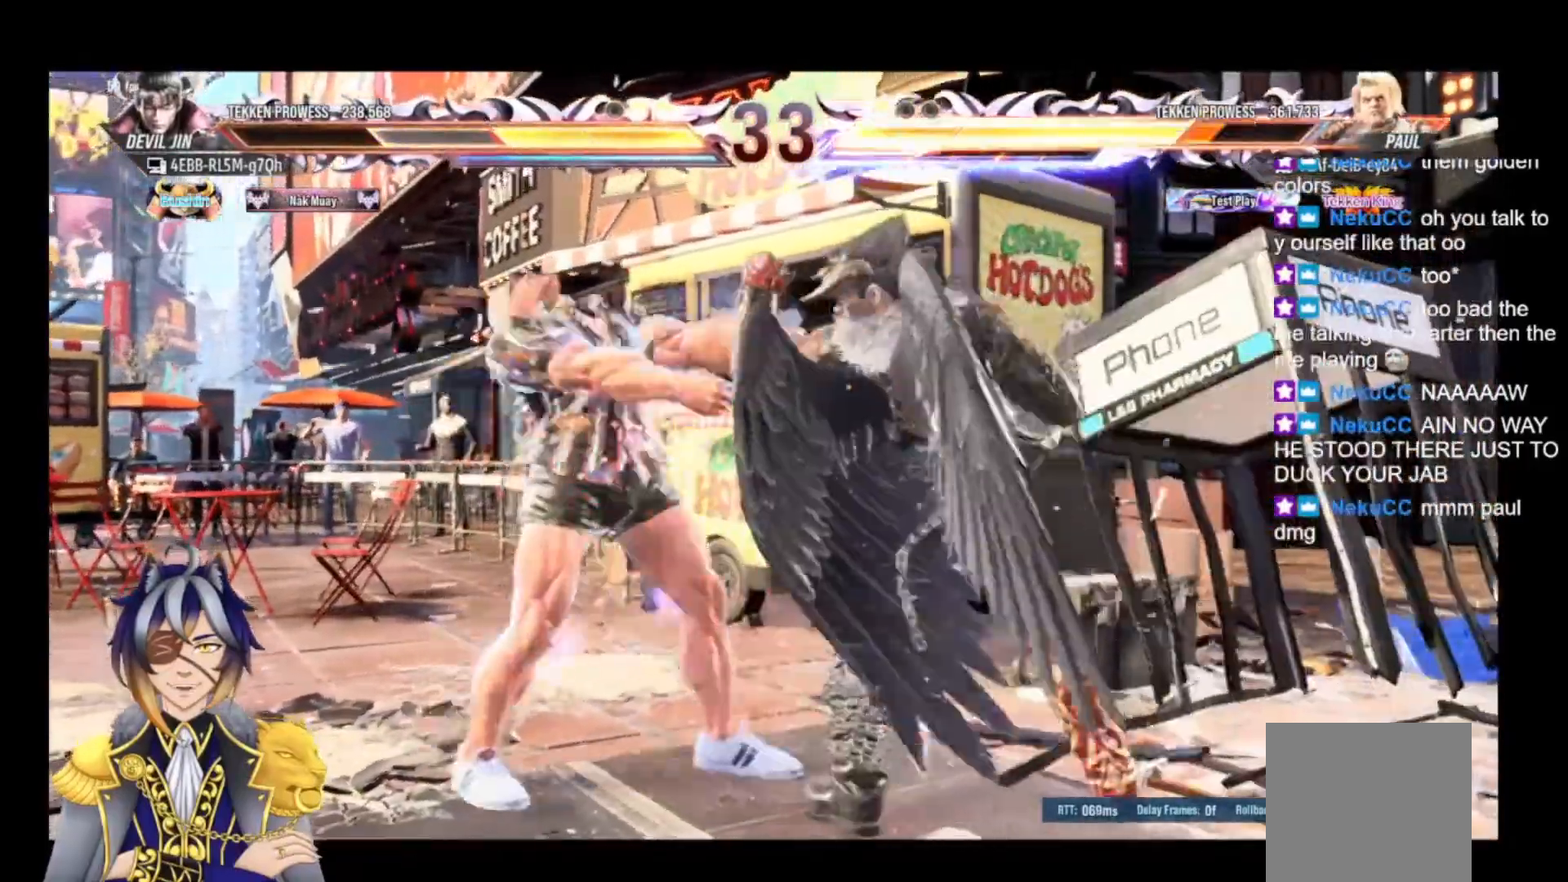
{"buttons": ["DPAD_LEFT"], "events": [[33, "X", "down"], [100, "X", "up"], [167, "X", "down"], [300, "X", "up"], [367, "DPAD_LEFT", "down"]]}
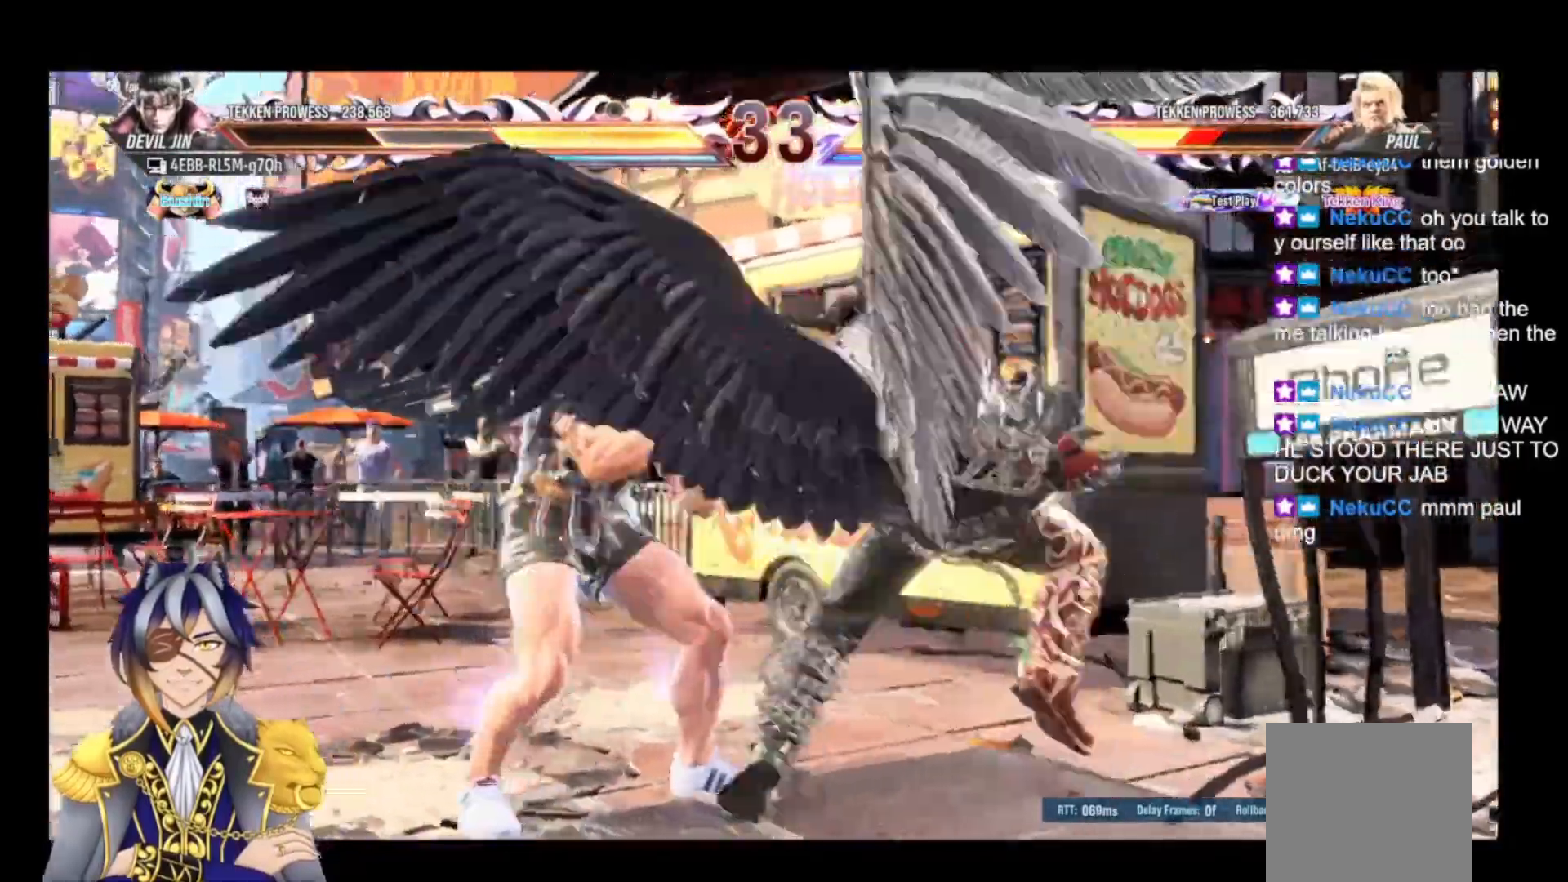
{"buttons": ["DPAD_LEFT"], "events": [[333, "Y", "down"], [433, "Y", "up"]]}
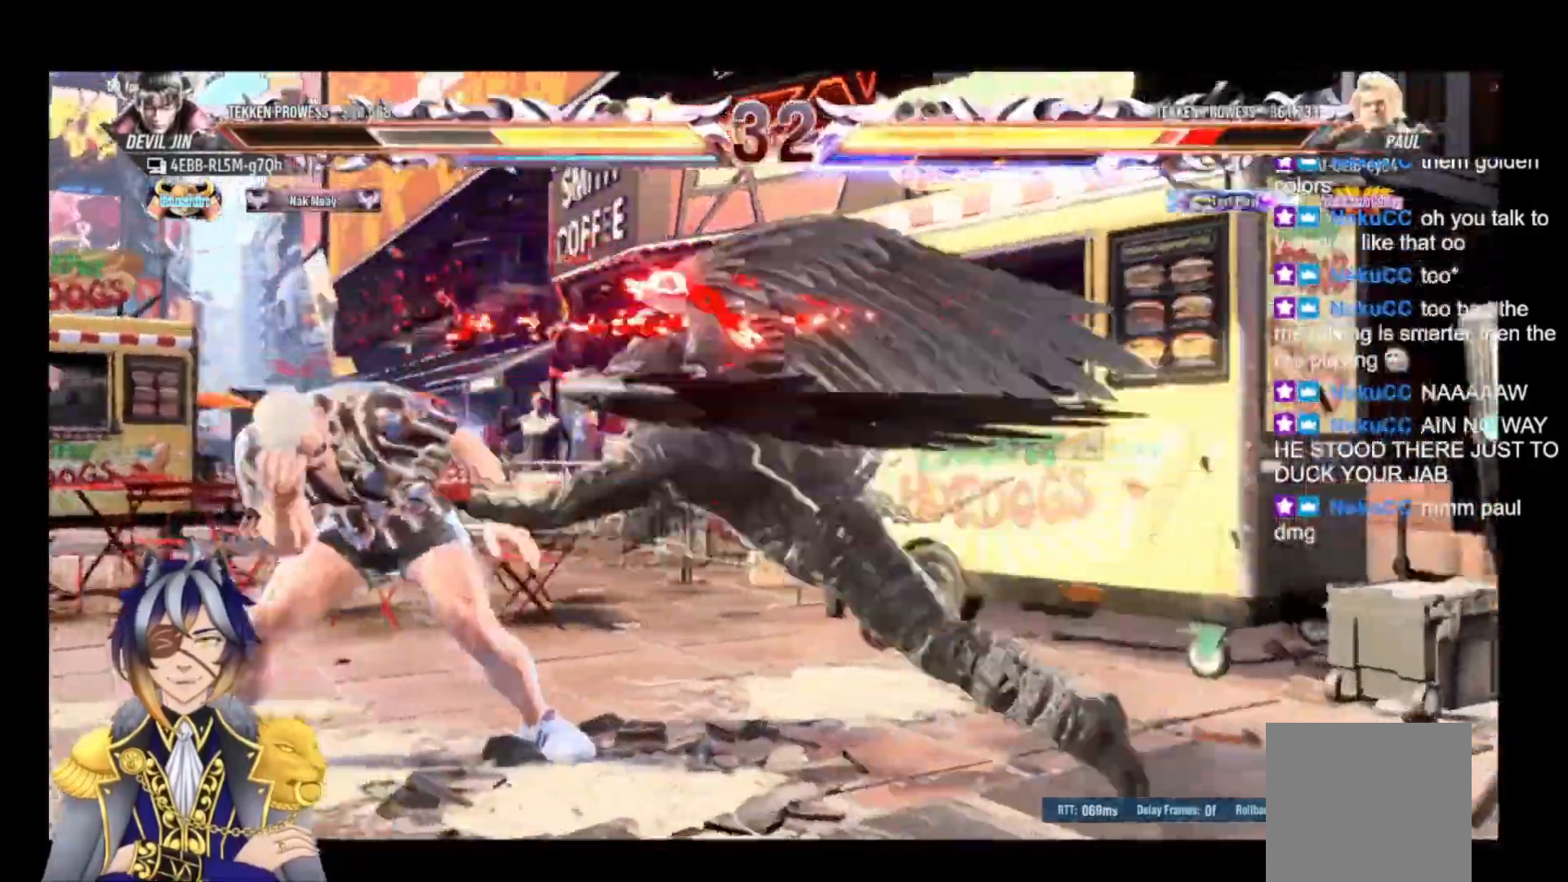
{"buttons": ["Y", "DPAD_LEFT"], "events": [[33, "Y", "down"], [100, "Y", "up"], [200, "Y", "down"], [267, "Y", "up"], [333, "Y", "down"], [433, "Y", "up"], [500, "Y", "down"]]}
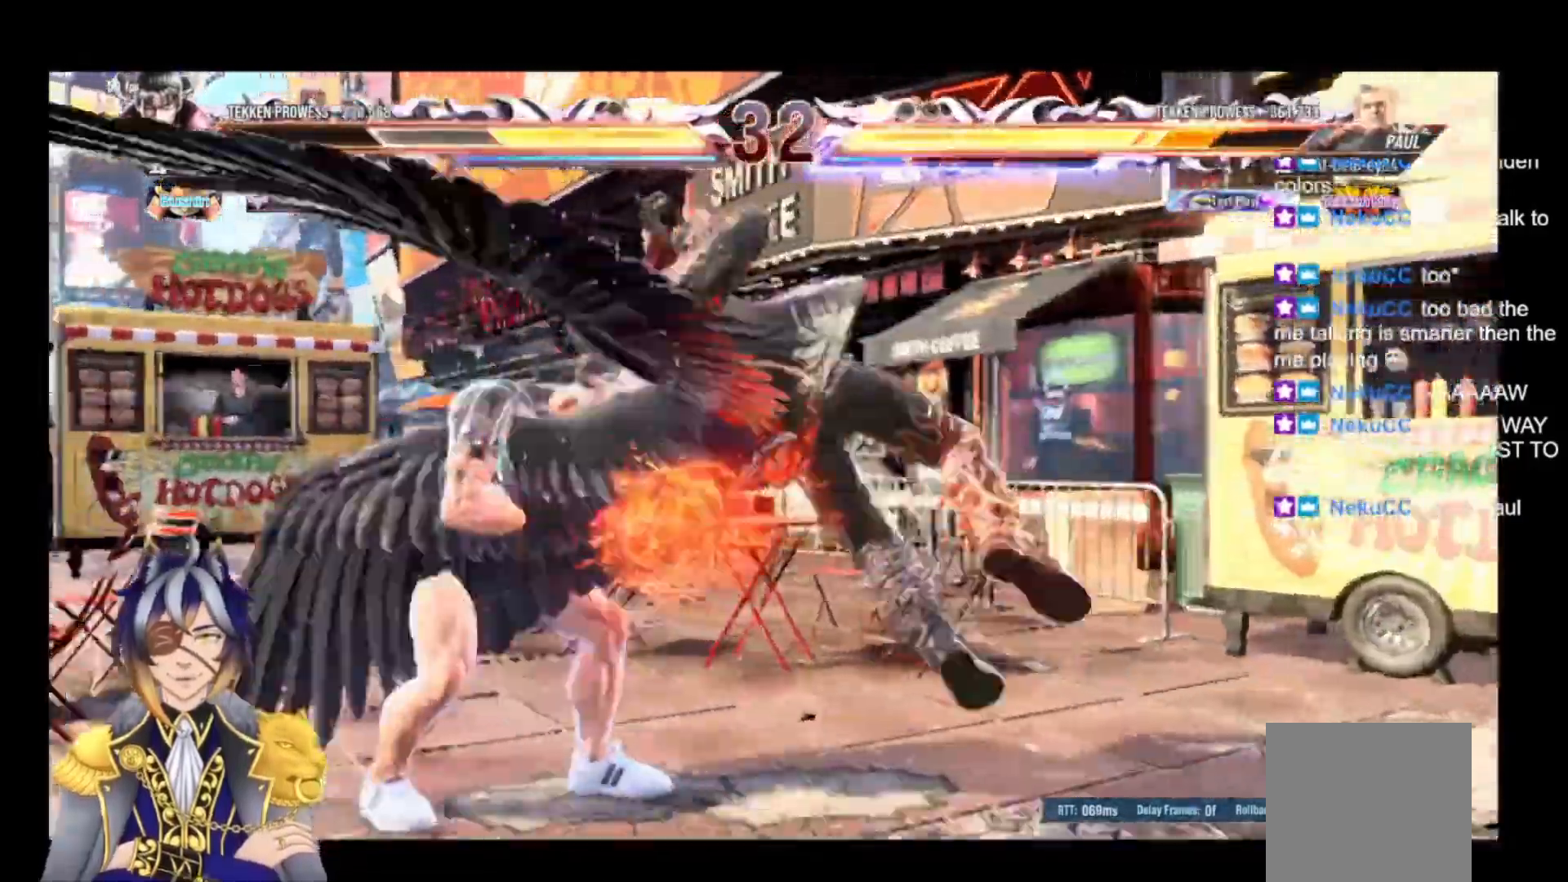
{"buttons": ["DPAD_LEFT"], "events": [[133, "Y", "up"], [167, "Y", "down"], [267, "Y", "up"]]}
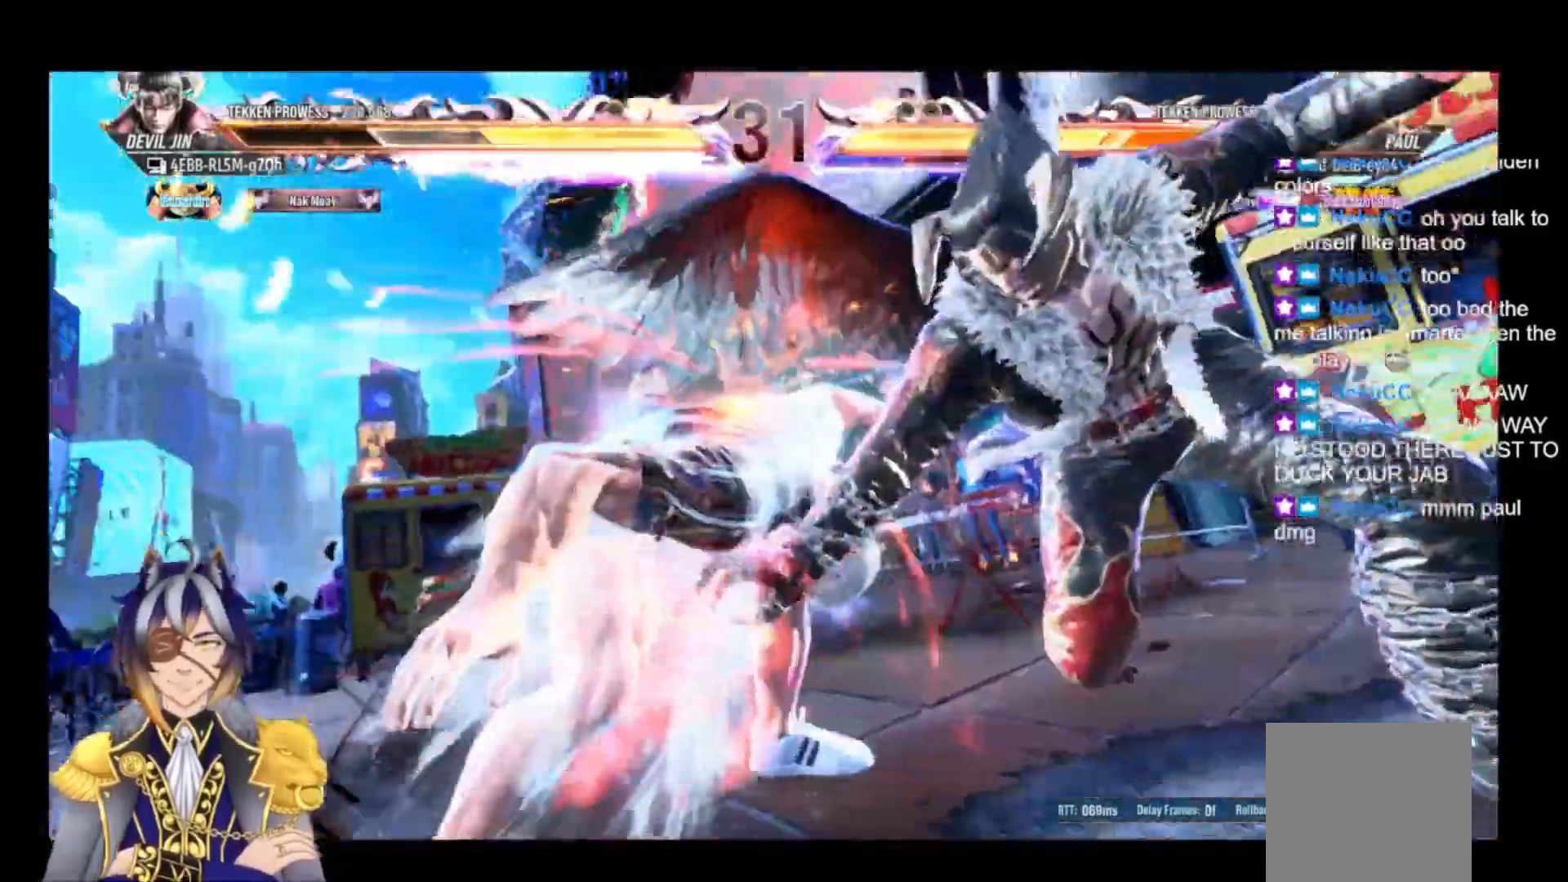
{"buttons": [], "events": [[33, "DPAD_LEFT", "up"]]}
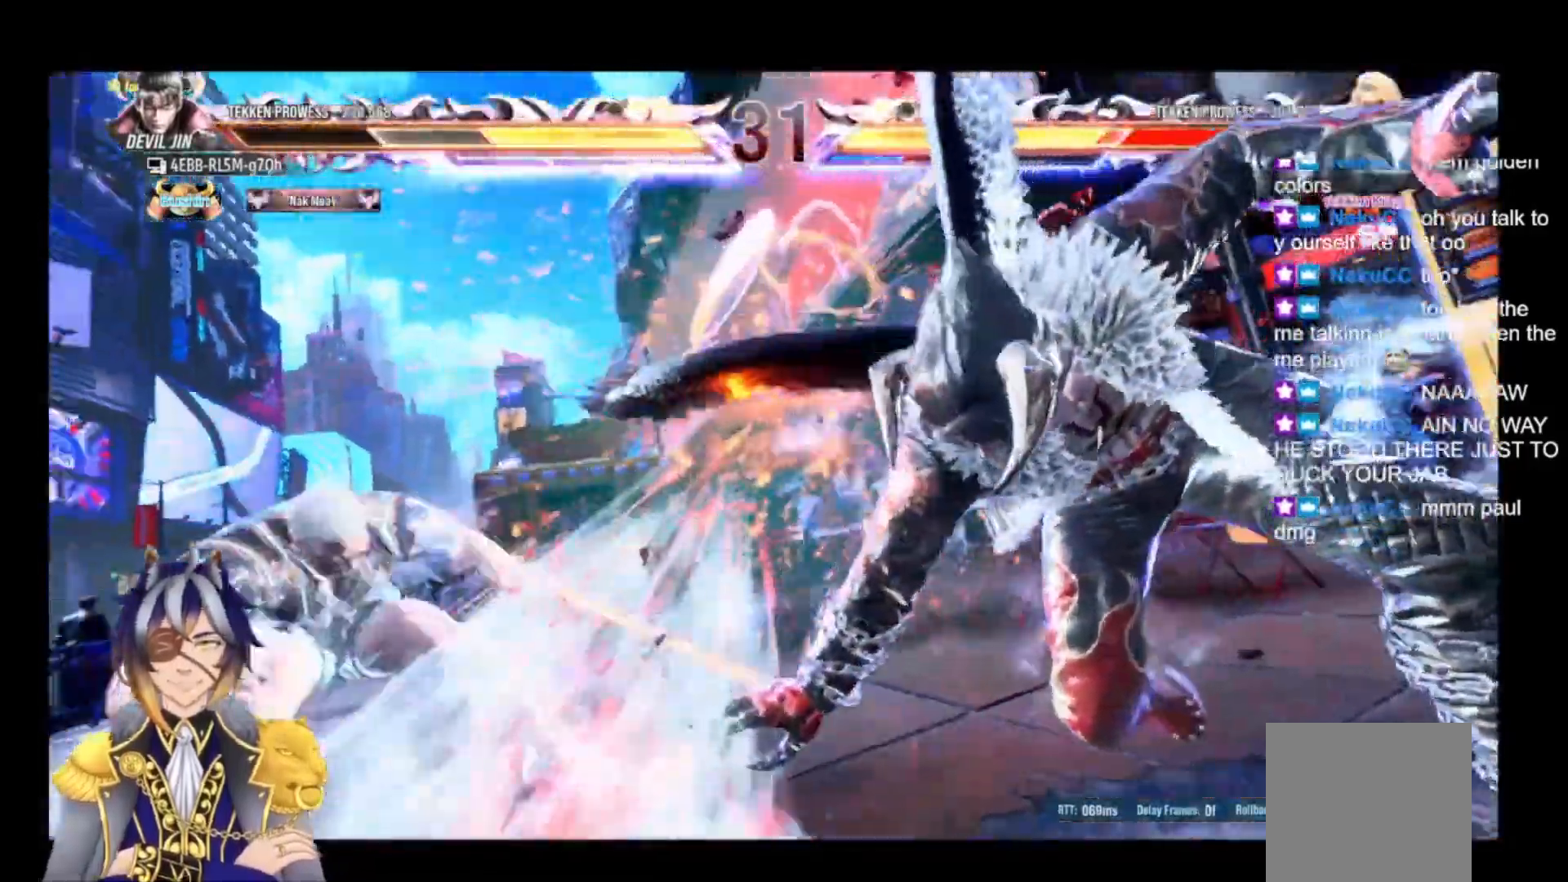
{"buttons": [], "events": []}
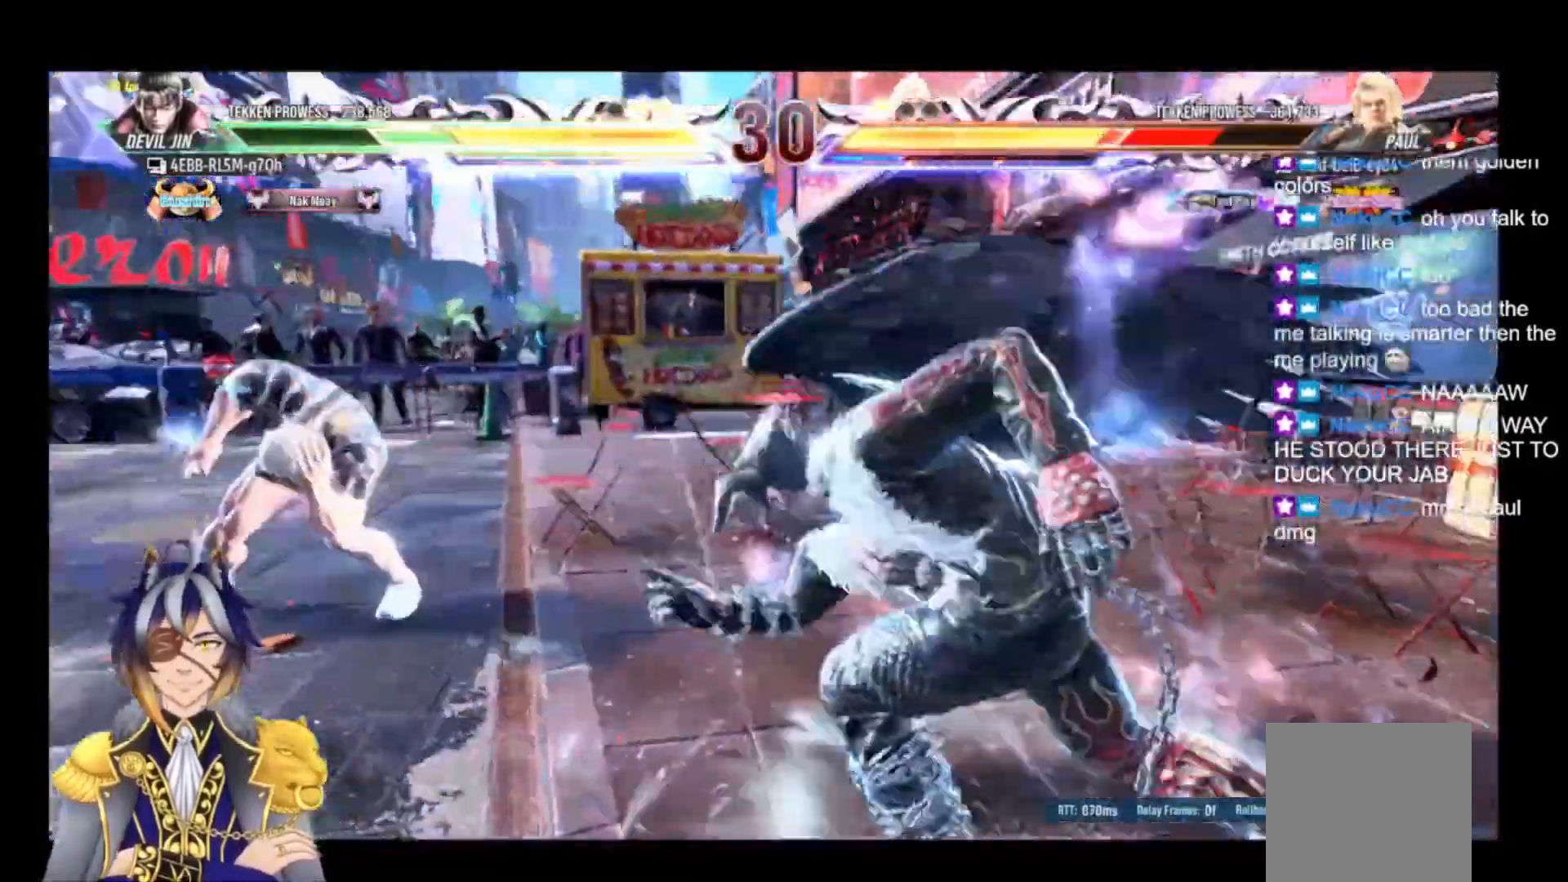
{"buttons": ["X"], "events": [[500, "X", "down"]]}
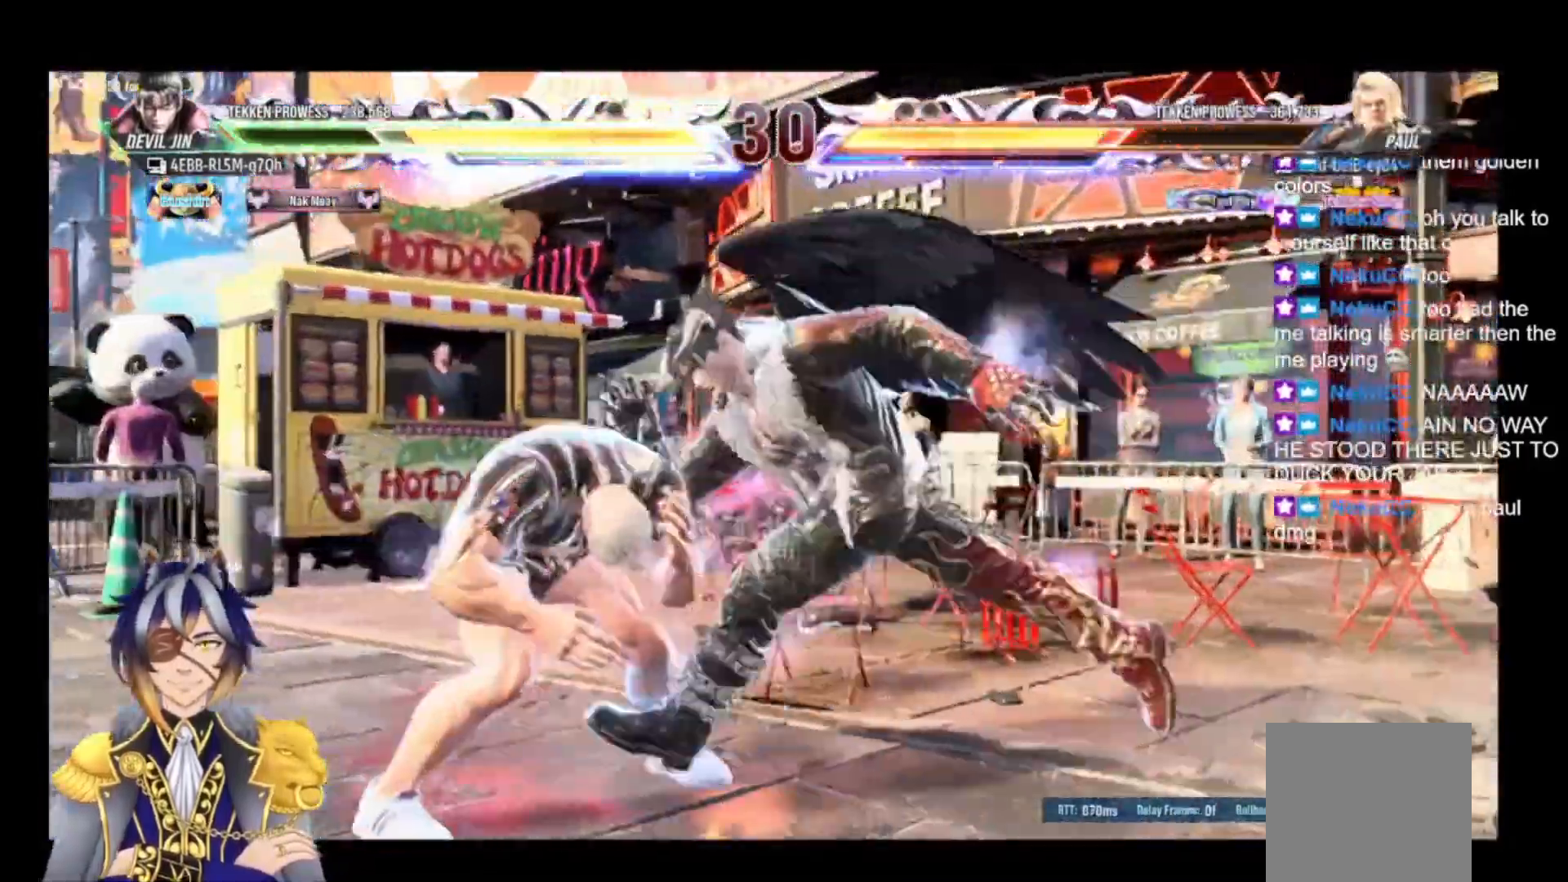
{"buttons": ["L2", "DPAD_UP", "DPAD_LEFT"], "events": [[100, "X", "up"], [367, "DPAD_LEFT", "down"], [367, "DPAD_UP", "down"], [433, "L2", "down"]]}
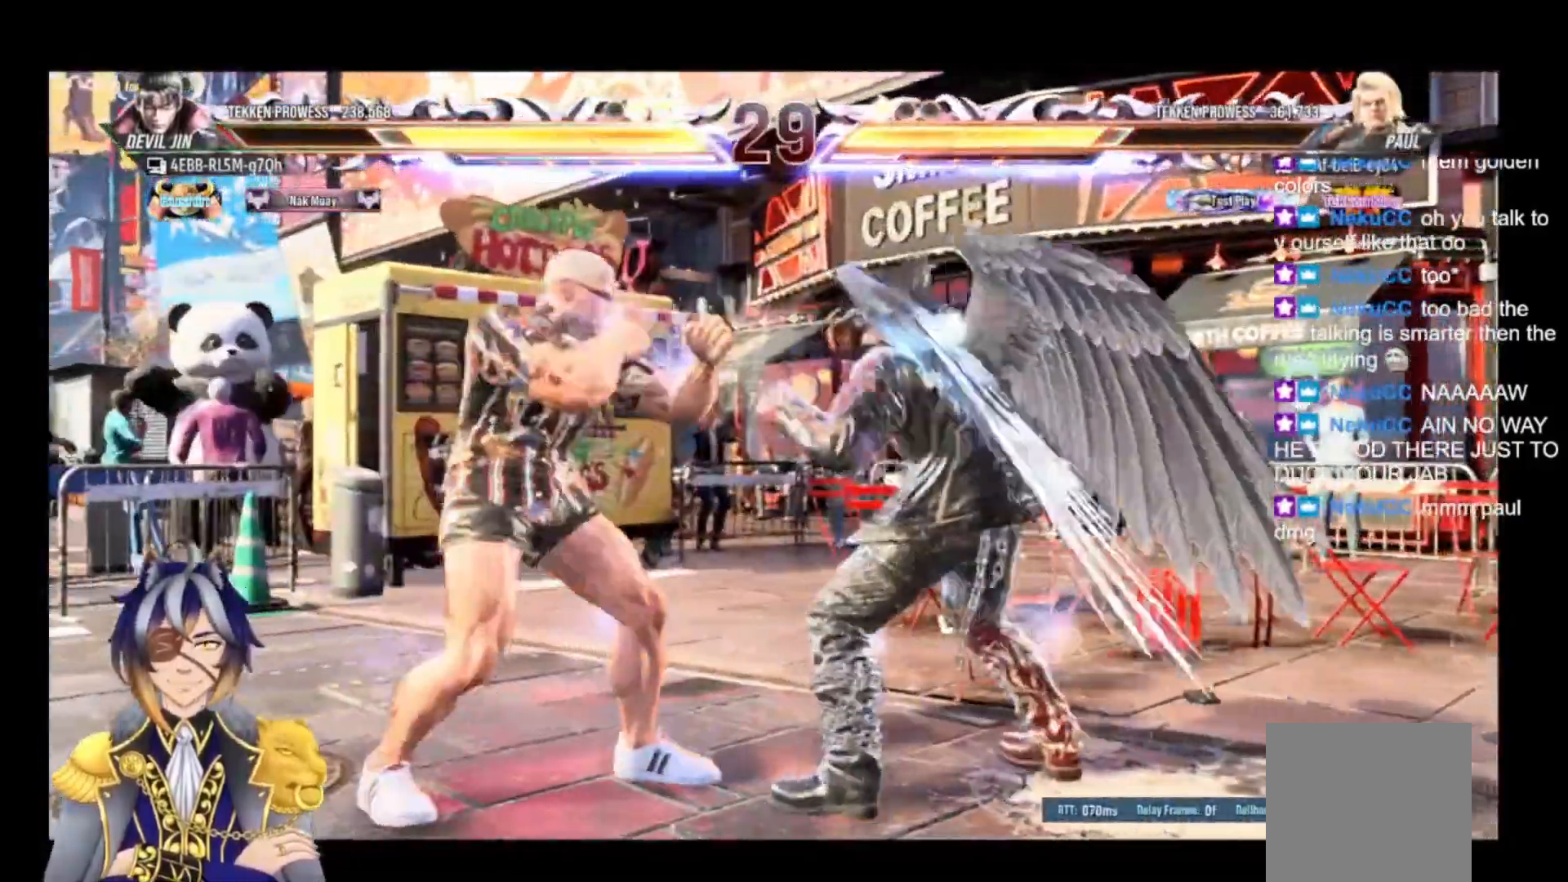
{"buttons": [], "events": [[67, "DPAD_LEFT", "up"], [67, "DPAD_UP", "up"], [67, "L2", "up"]]}
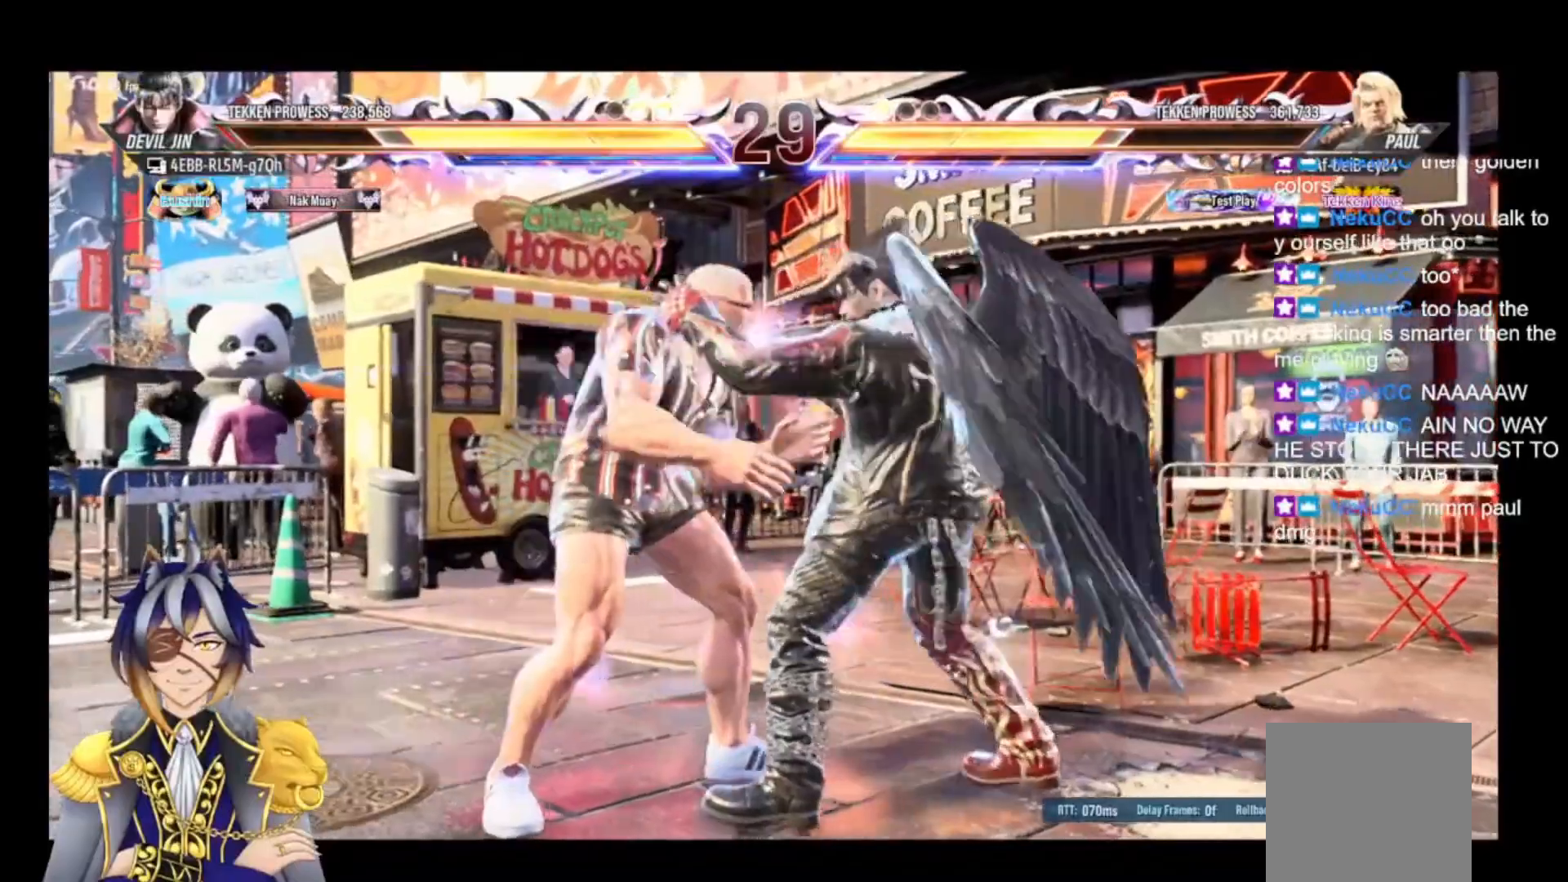
{"buttons": [], "events": []}
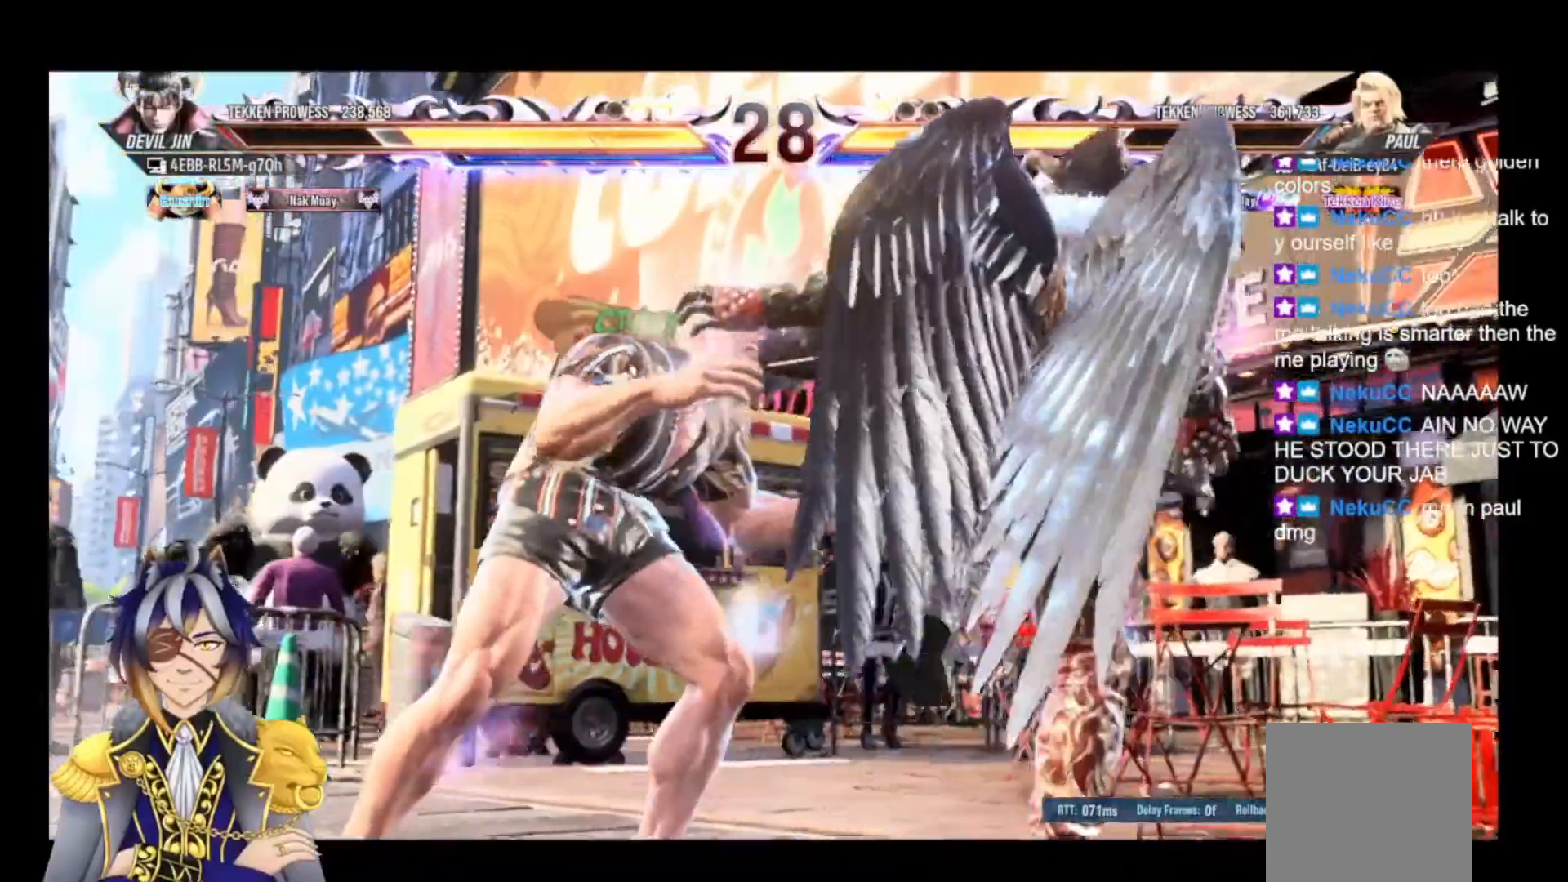
{"buttons": [], "events": []}
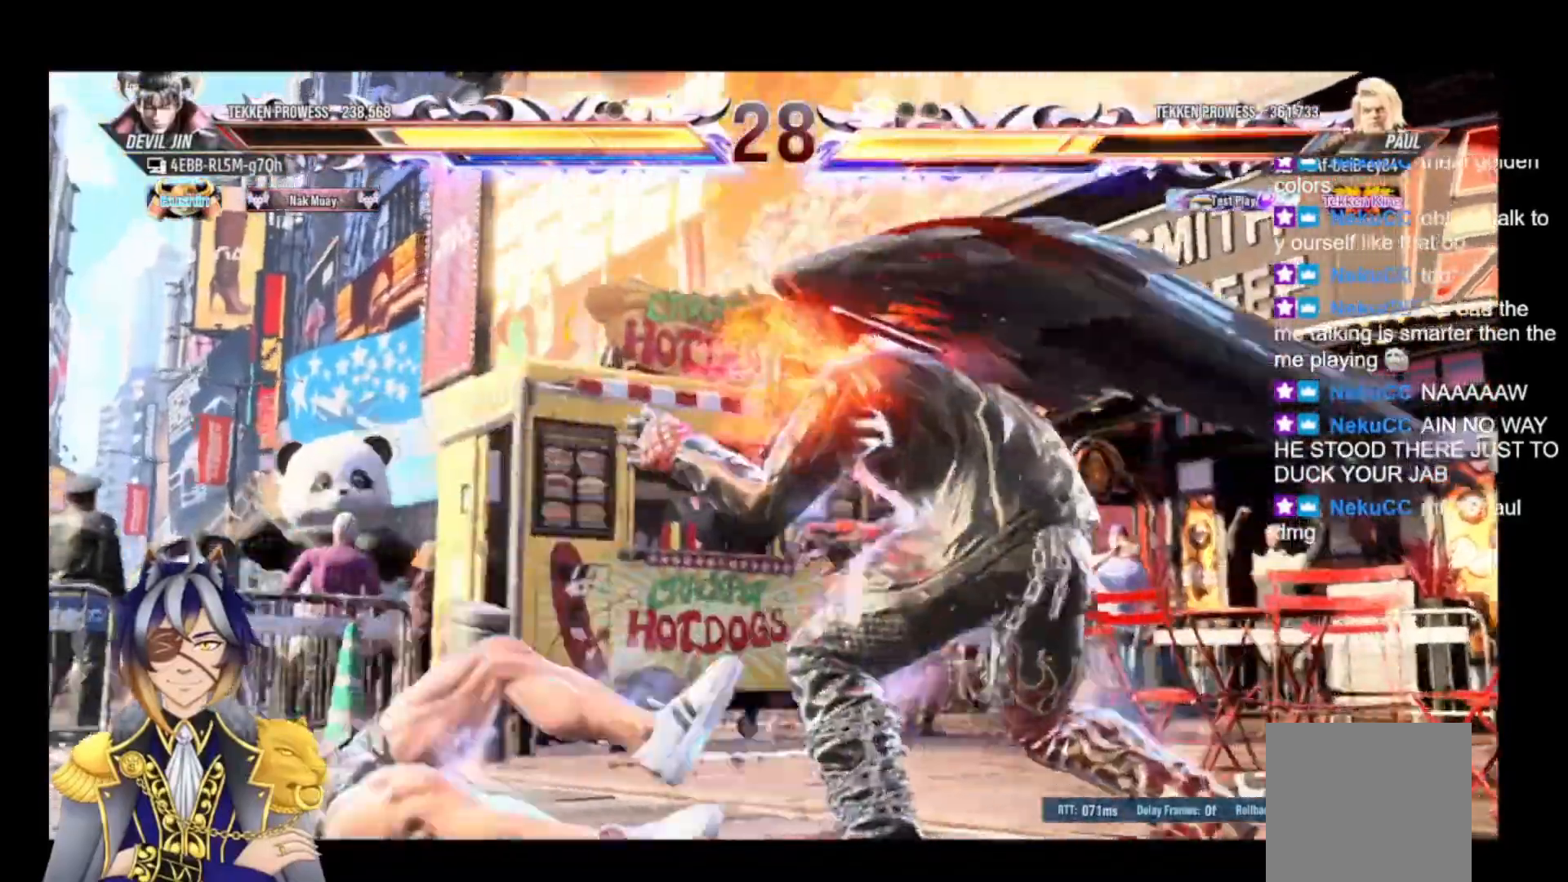
{"buttons": ["DPAD_LEFT"], "events": [[367, "DPAD_LEFT", "down"]]}
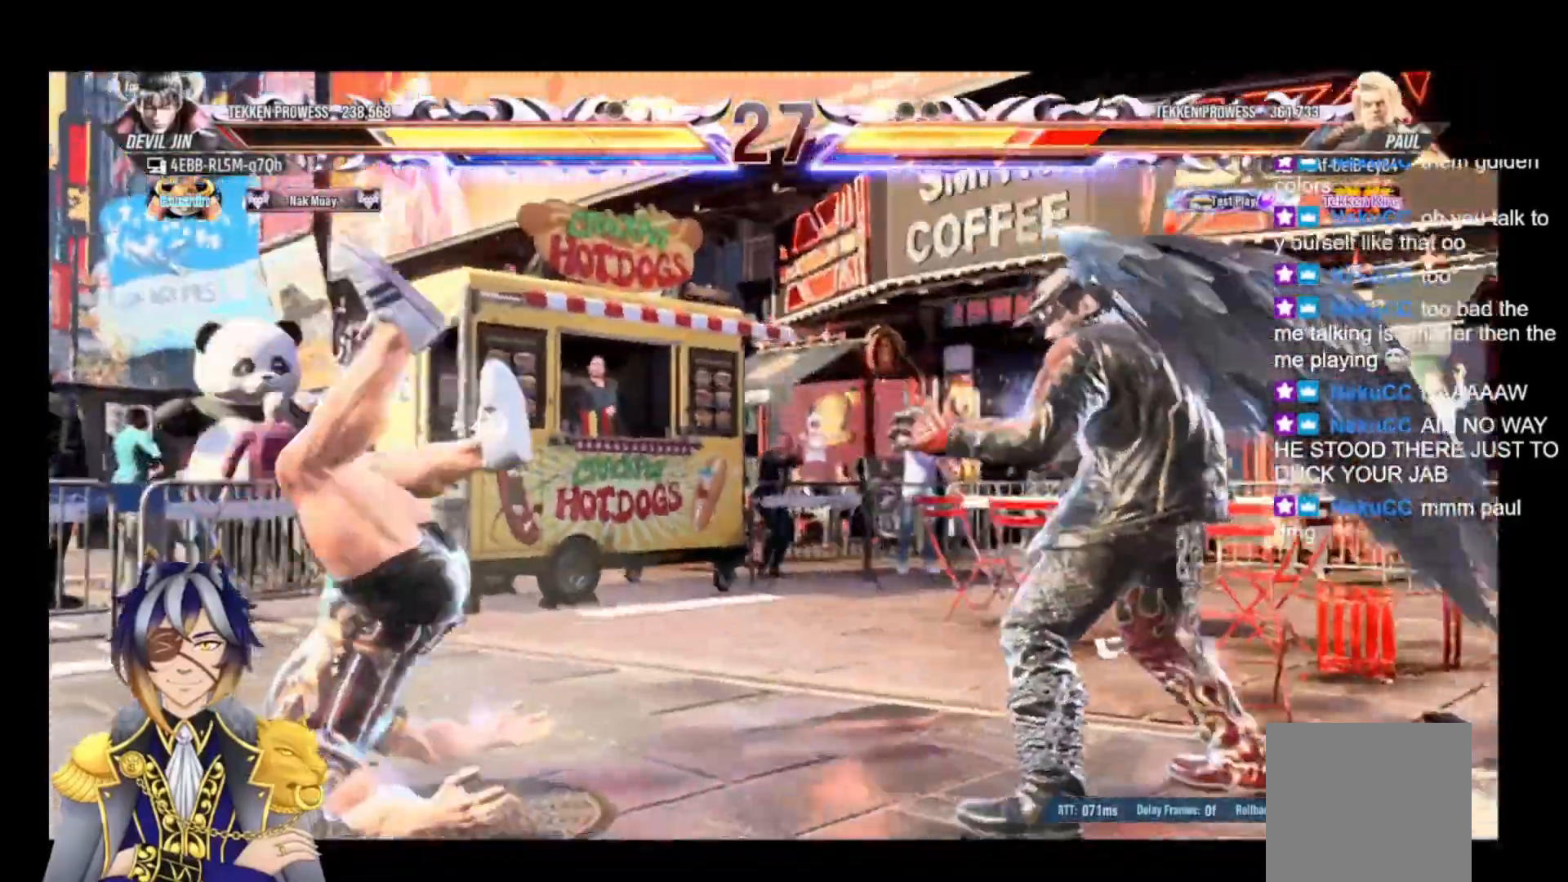
{"buttons": [], "events": [[100, "DPAD_LEFT", "up"], [167, "DPAD_RIGHT", "down"], [200, "B", "down"], [300, "B", "up"], [300, "DPAD_RIGHT", "up"]]}
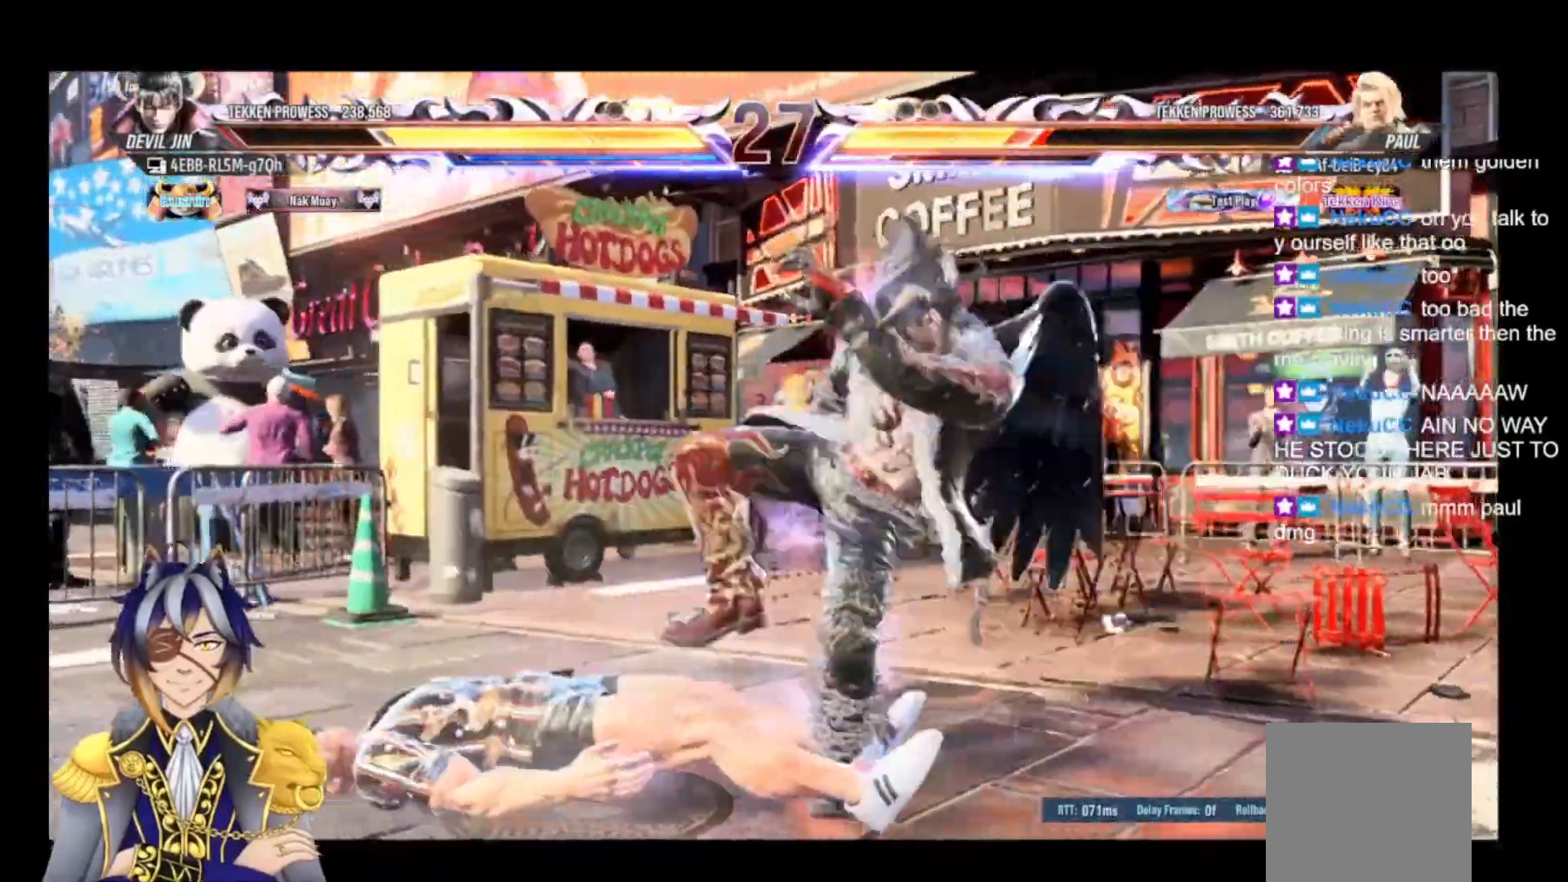
{"buttons": [], "events": [[400, "DPAD_LEFT", "down"], [467, "DPAD_LEFT", "up"]]}
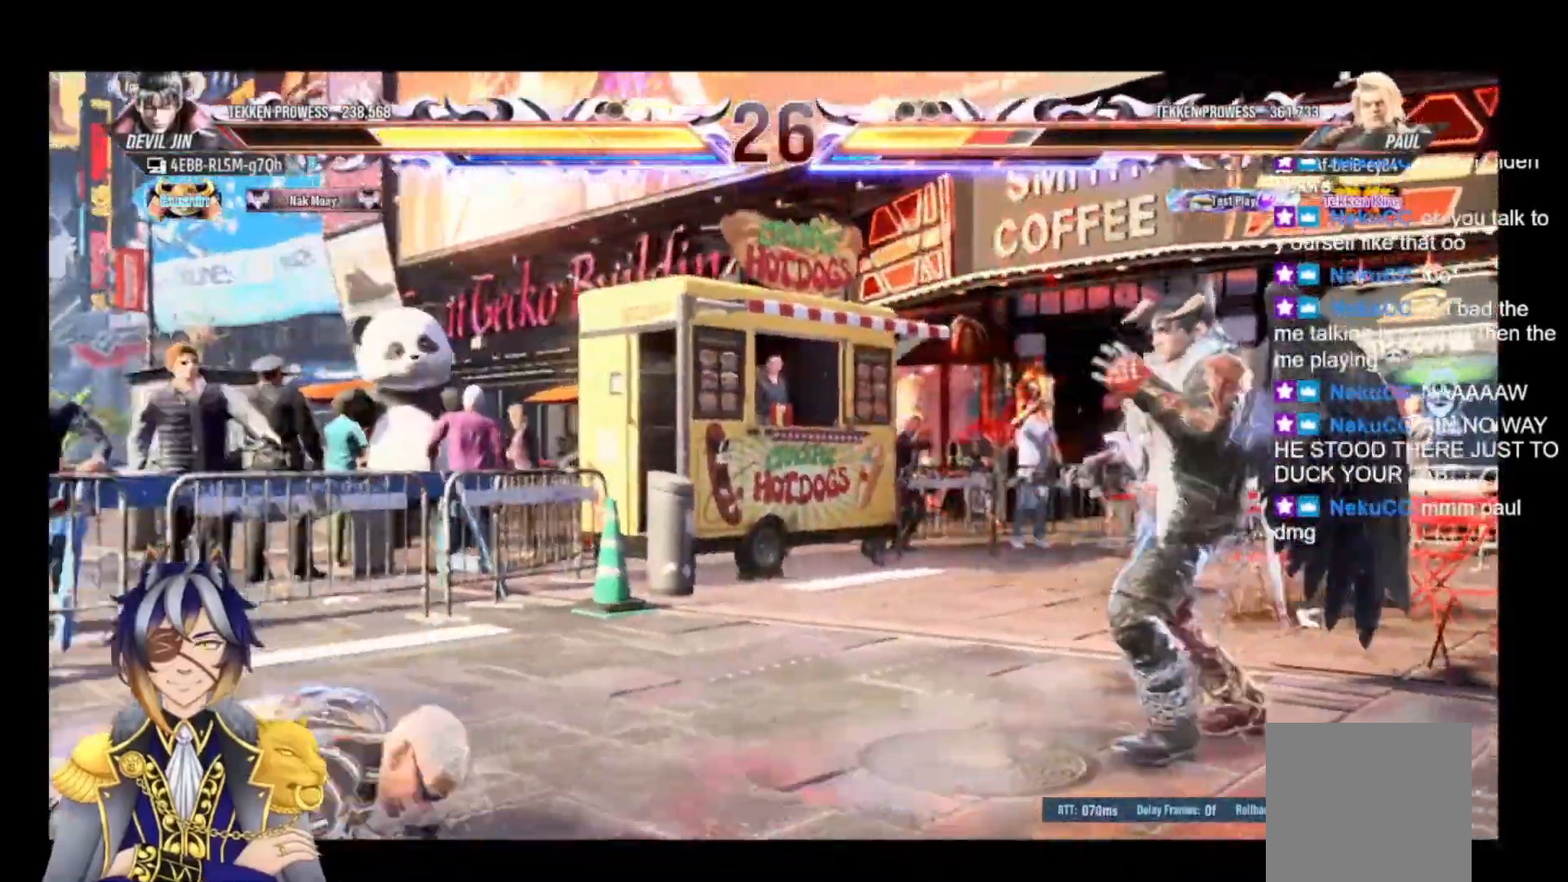
{"buttons": ["DPAD_DOWN", "DPAD_LEFT"], "events": [[33, "DPAD_LEFT", "down"], [167, "DPAD_DOWN", "down"], [267, "DPAD_DOWN", "up"], [300, "DPAD_LEFT", "up"], [333, "DPAD_LEFT", "down"], [433, "DPAD_LEFT", "up"], [500, "DPAD_DOWN", "down"], [500, "DPAD_LEFT", "down"]]}
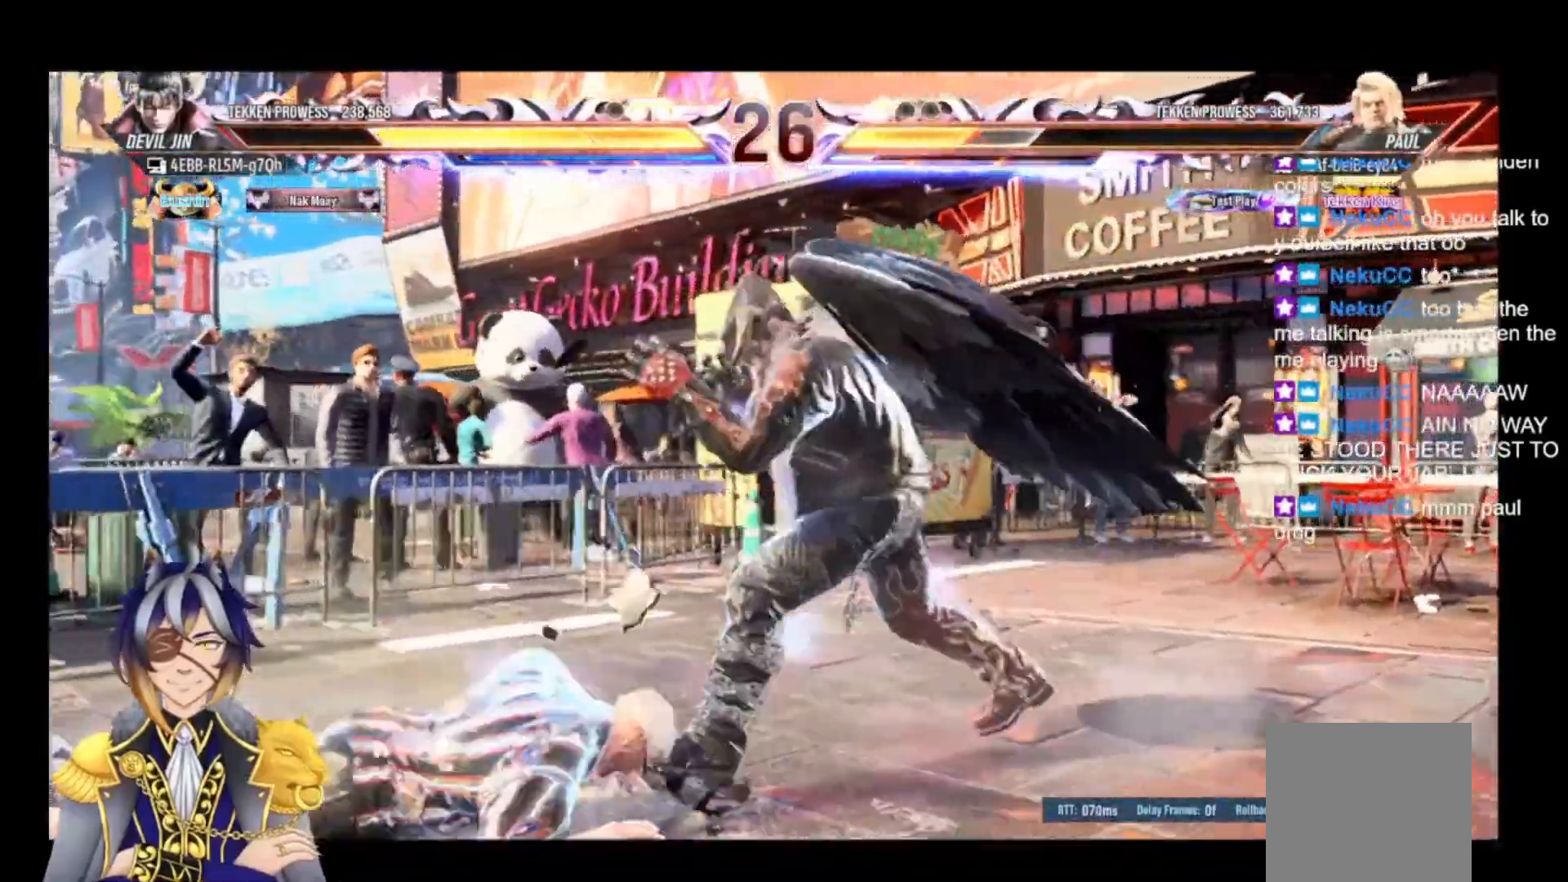
{"buttons": ["Y", "DPAD_LEFT"], "events": [[67, "DPAD_DOWN", "up"], [200, "DPAD_LEFT", "up"], [267, "DPAD_DOWN", "down"], [300, "DPAD_LEFT", "down"], [333, "DPAD_DOWN", "up"], [467, "Y", "down"]]}
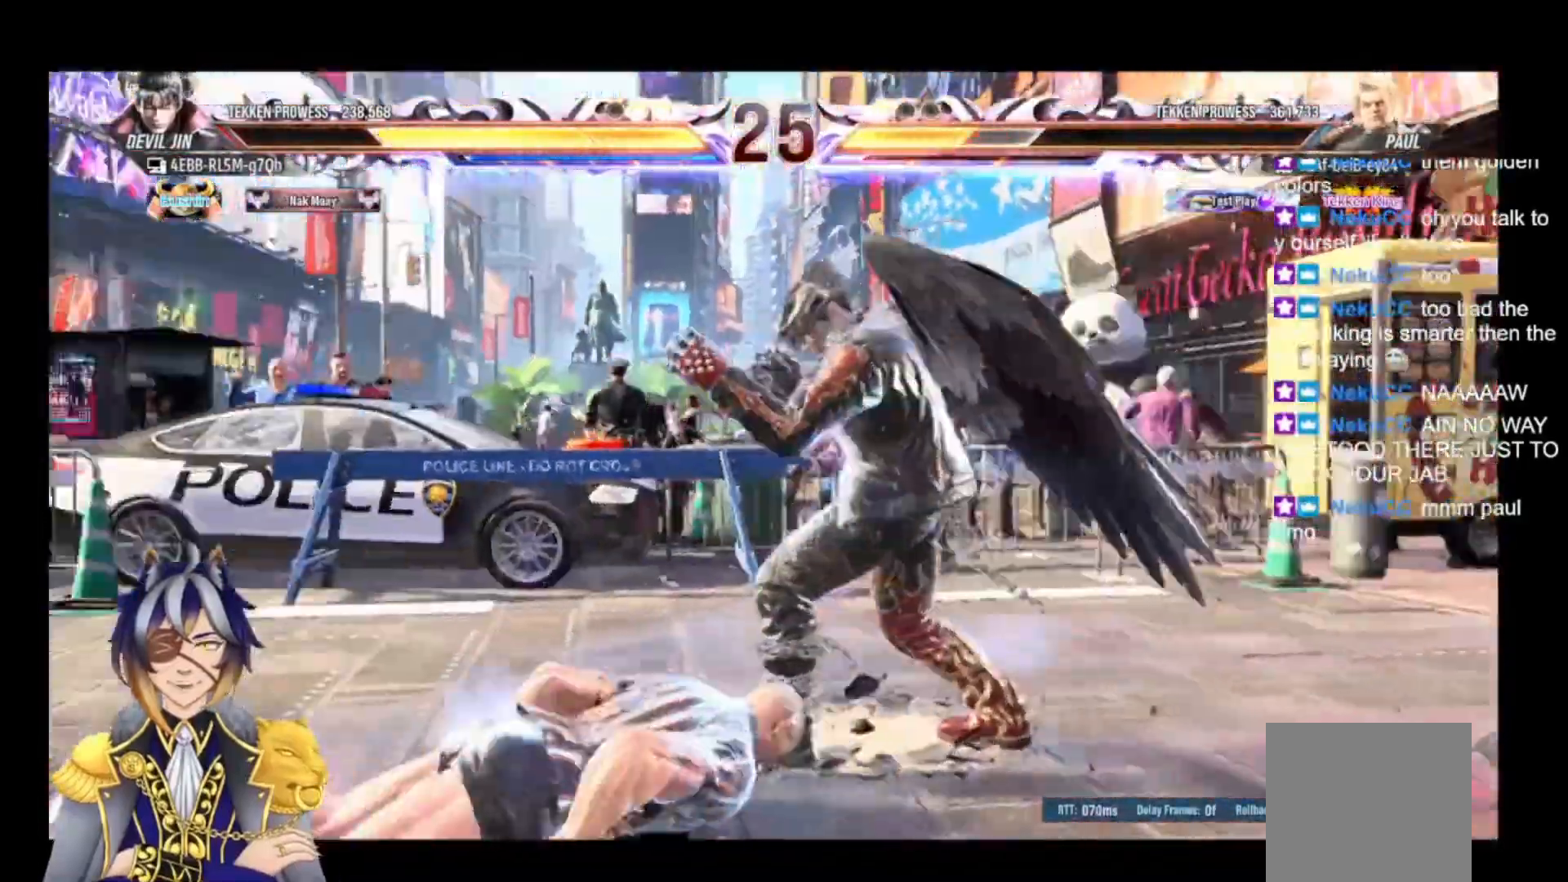
{"buttons": [], "events": [[33, "Y", "up"], [67, "DPAD_DOWN", "down"], [367, "DPAD_DOWN", "up"], [467, "DPAD_LEFT", "up"]]}
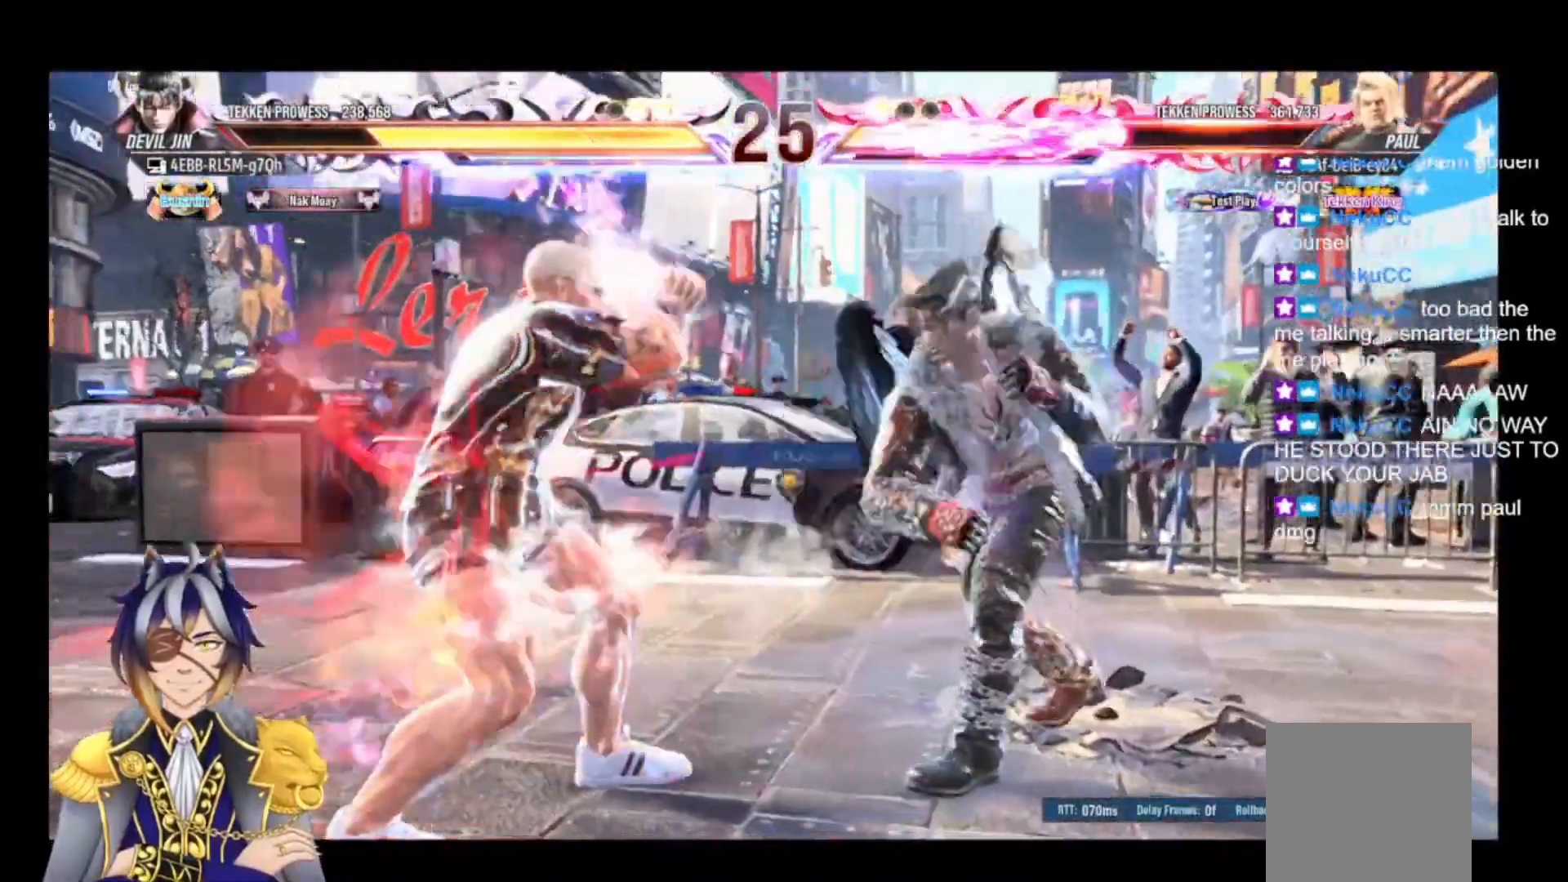
{"buttons": [], "events": [[100, "X", "down"], [167, "X", "up"]]}
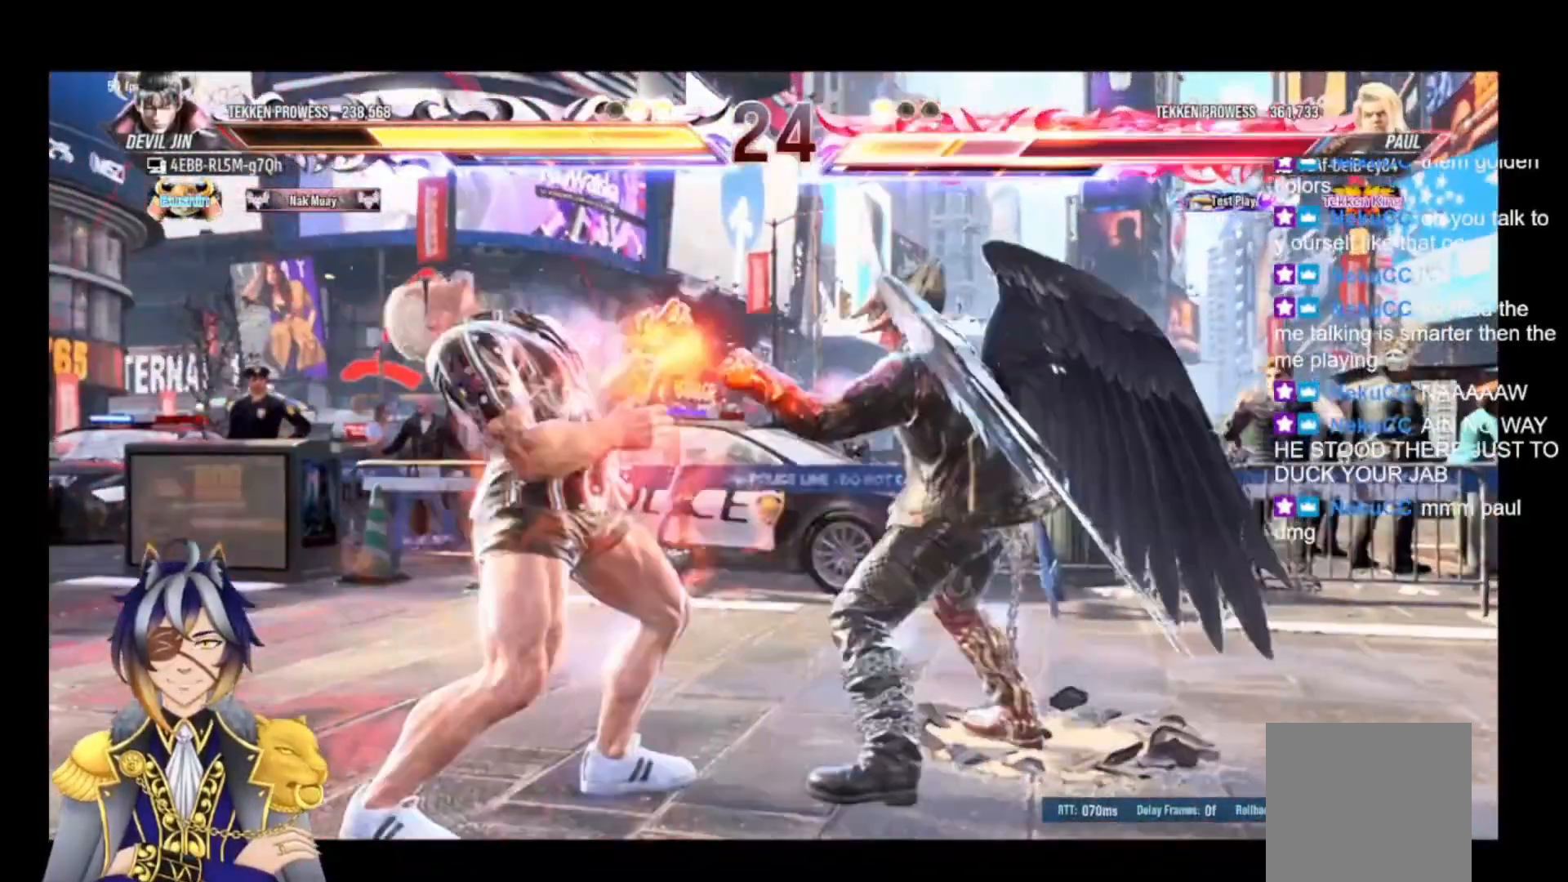
{"buttons": ["B", "DPAD_LEFT"], "events": [[167, "DPAD_LEFT", "down"], [167, "Y", "down"], [267, "DPAD_DOWN", "down"], [300, "DPAD_DOWN", "up"], [333, "Y", "up"], [400, "B", "down"]]}
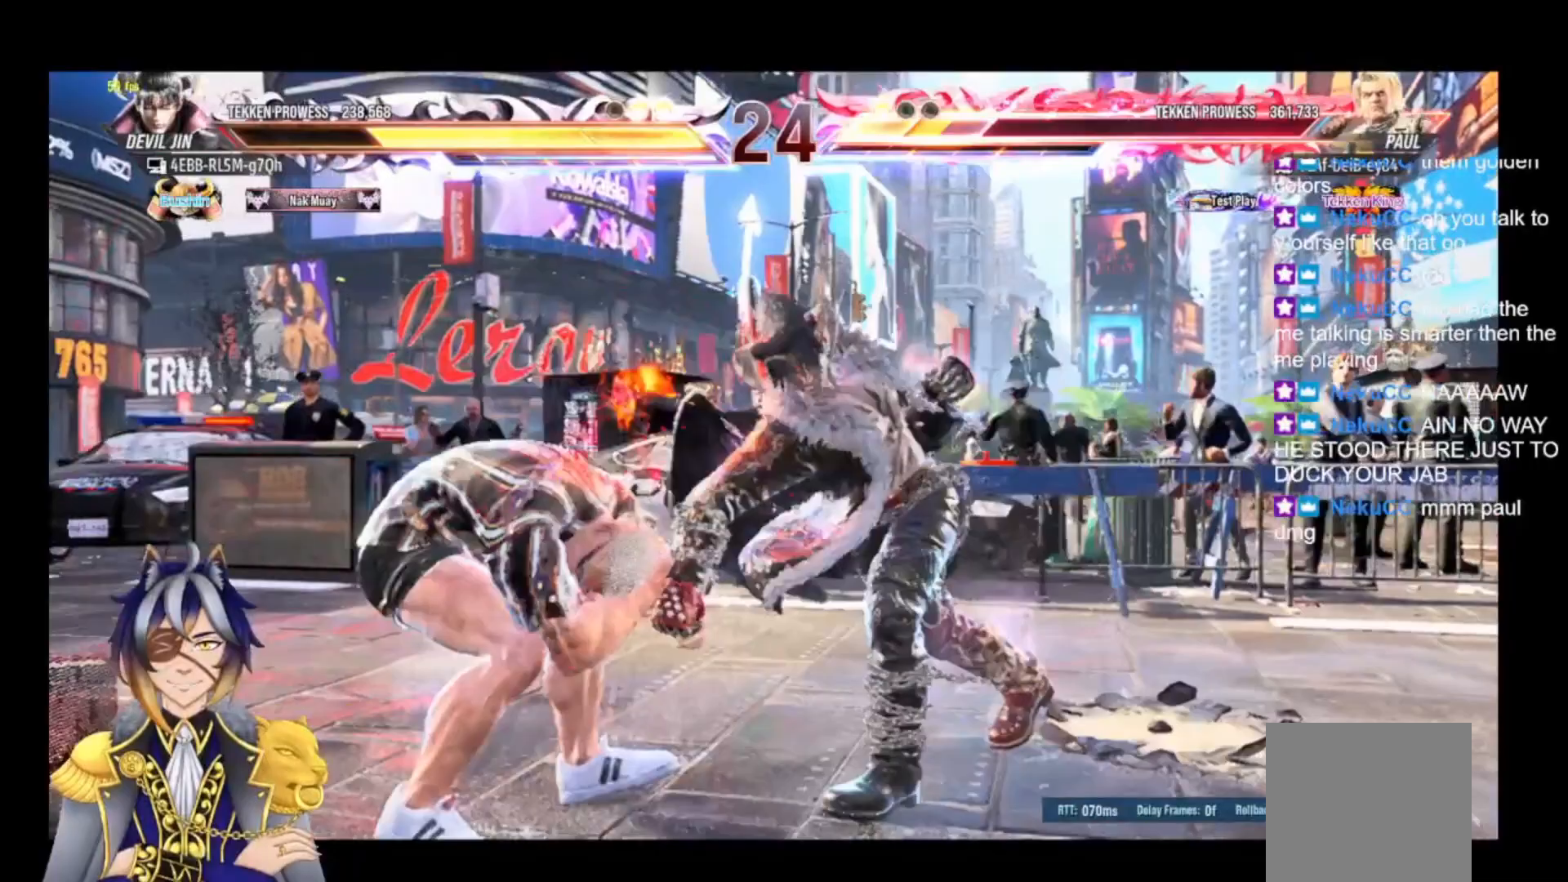
{"buttons": ["A", "DPAD_LEFT"], "events": [[33, "B", "up"], [100, "A", "down"], [200, "A", "up"], [267, "A", "down"], [367, "A", "up"], [400, "A", "down"]]}
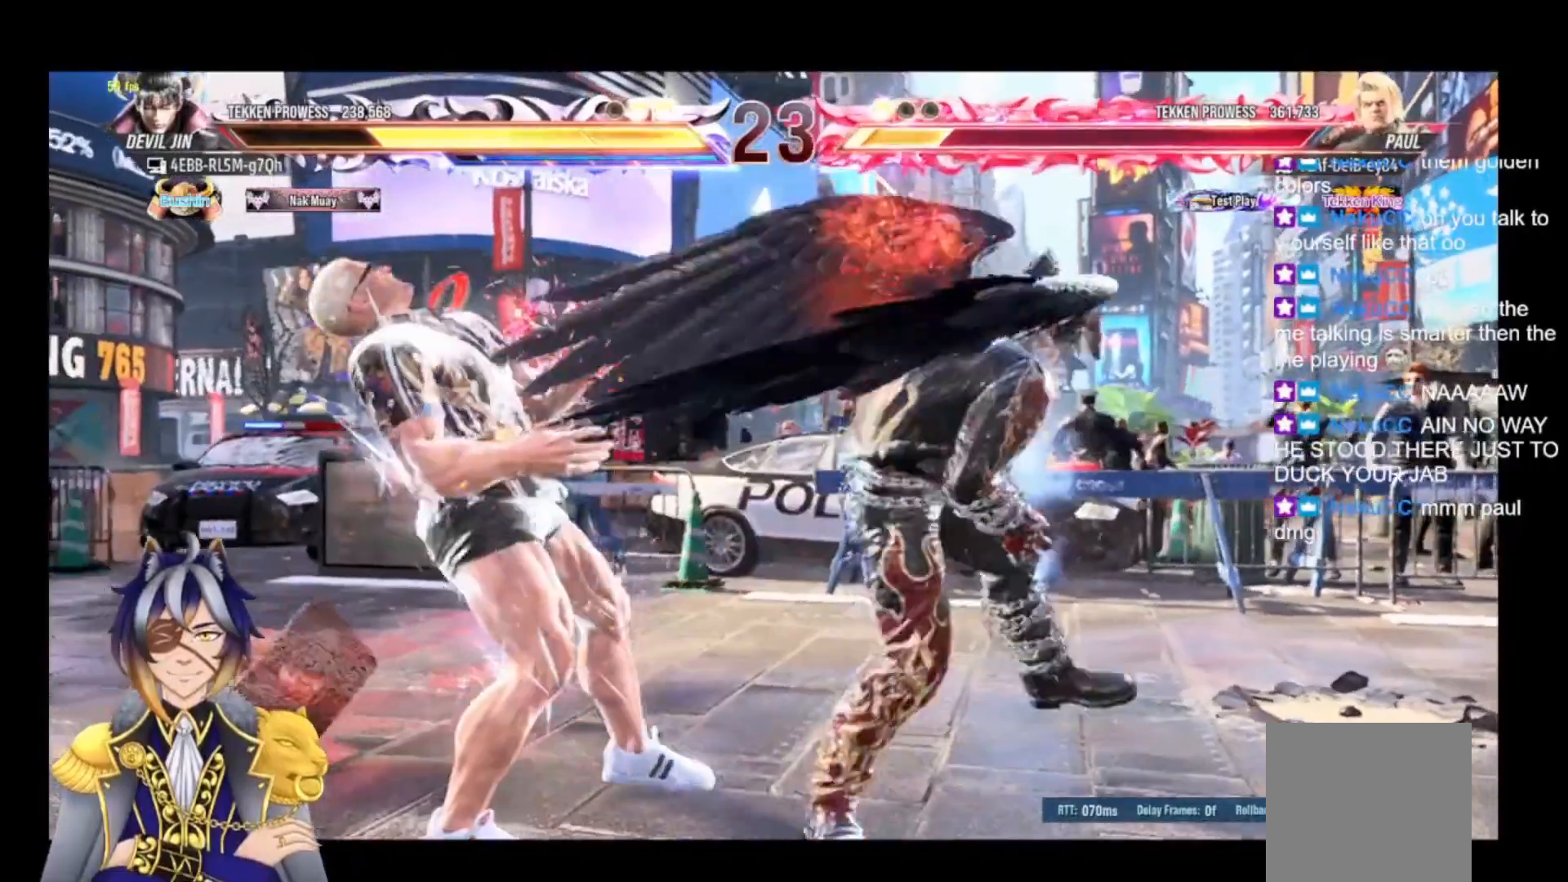
{"buttons": [], "events": [[33, "A", "up"], [267, "DPAD_LEFT", "up"]]}